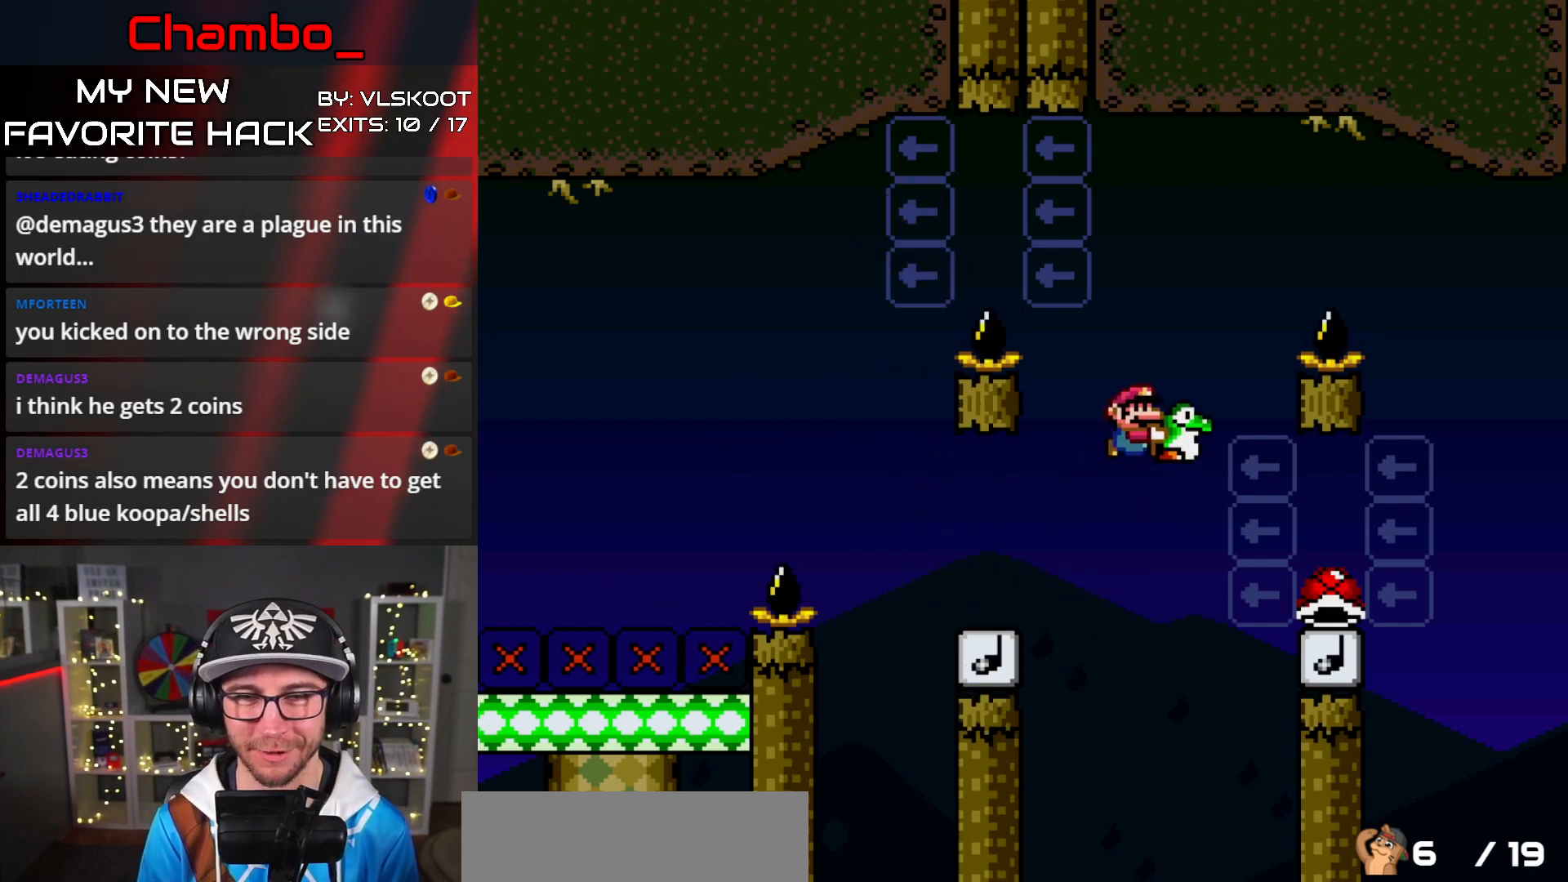
Gameplay with a controller (Nintendo layout); each line is a JSON object with the inputs held at the frame after it. "events" lists button and stick changes between this image and that frame as [ms after this image, input, new state], when the widget could be followed in between. Not read: L3 R1 R3.
{"buttons": ["Y", "DPAD_LEFT"], "events": [[383, "B", "up"], [433, "DPAD_RIGHT", "up"], [450, "DPAD_LEFT", "down"]]}
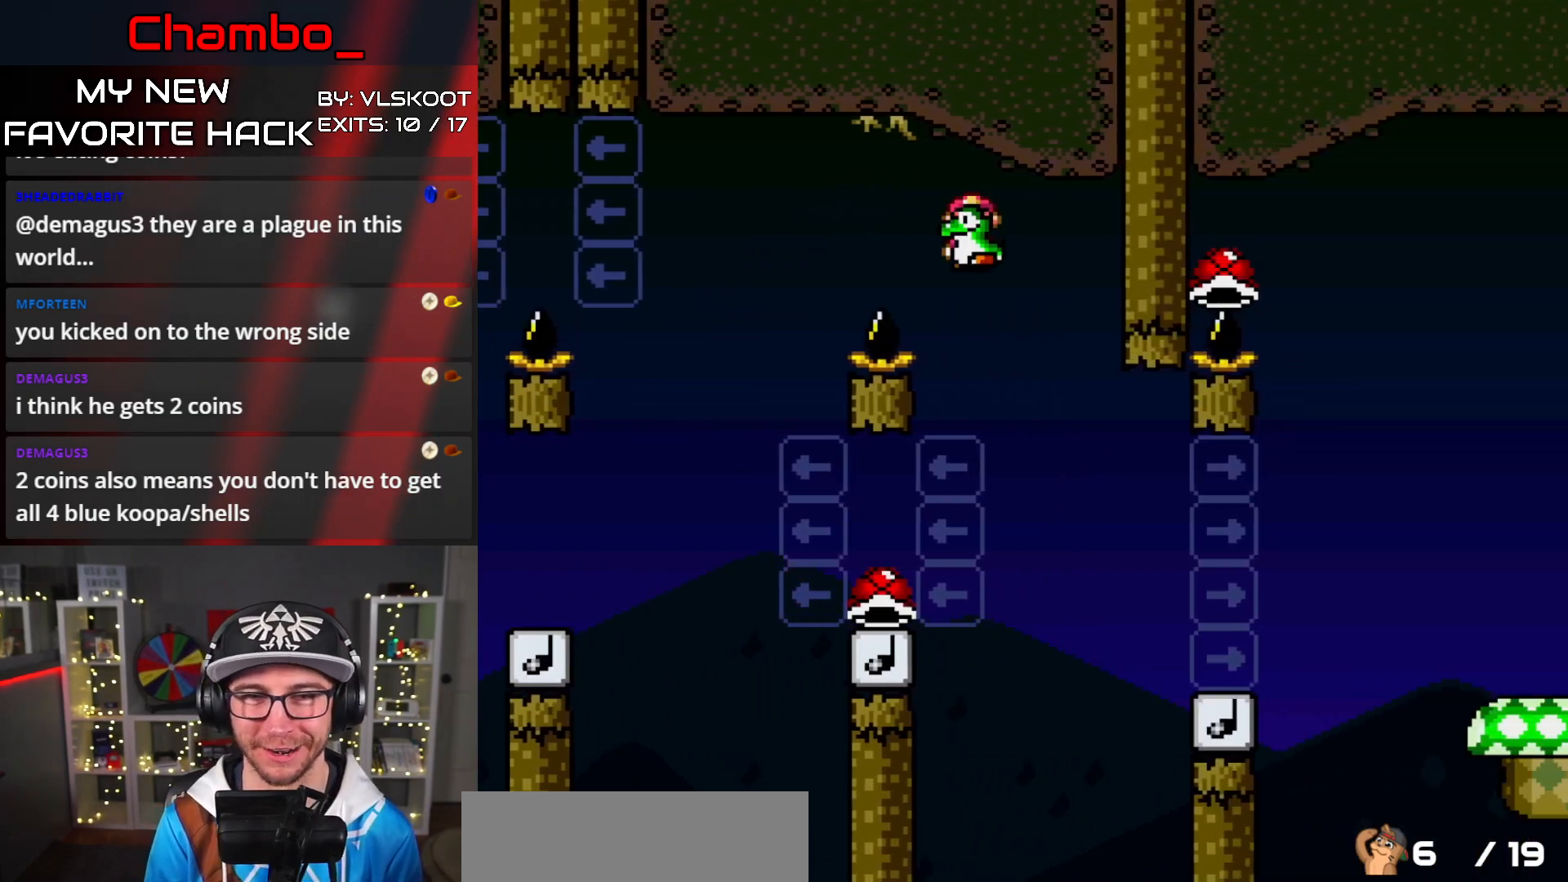
{"buttons": ["B", "Y", "DPAD_RIGHT"], "events": [[333, "B", "down"], [500, "DPAD_LEFT", "up"], [500, "DPAD_RIGHT", "down"]]}
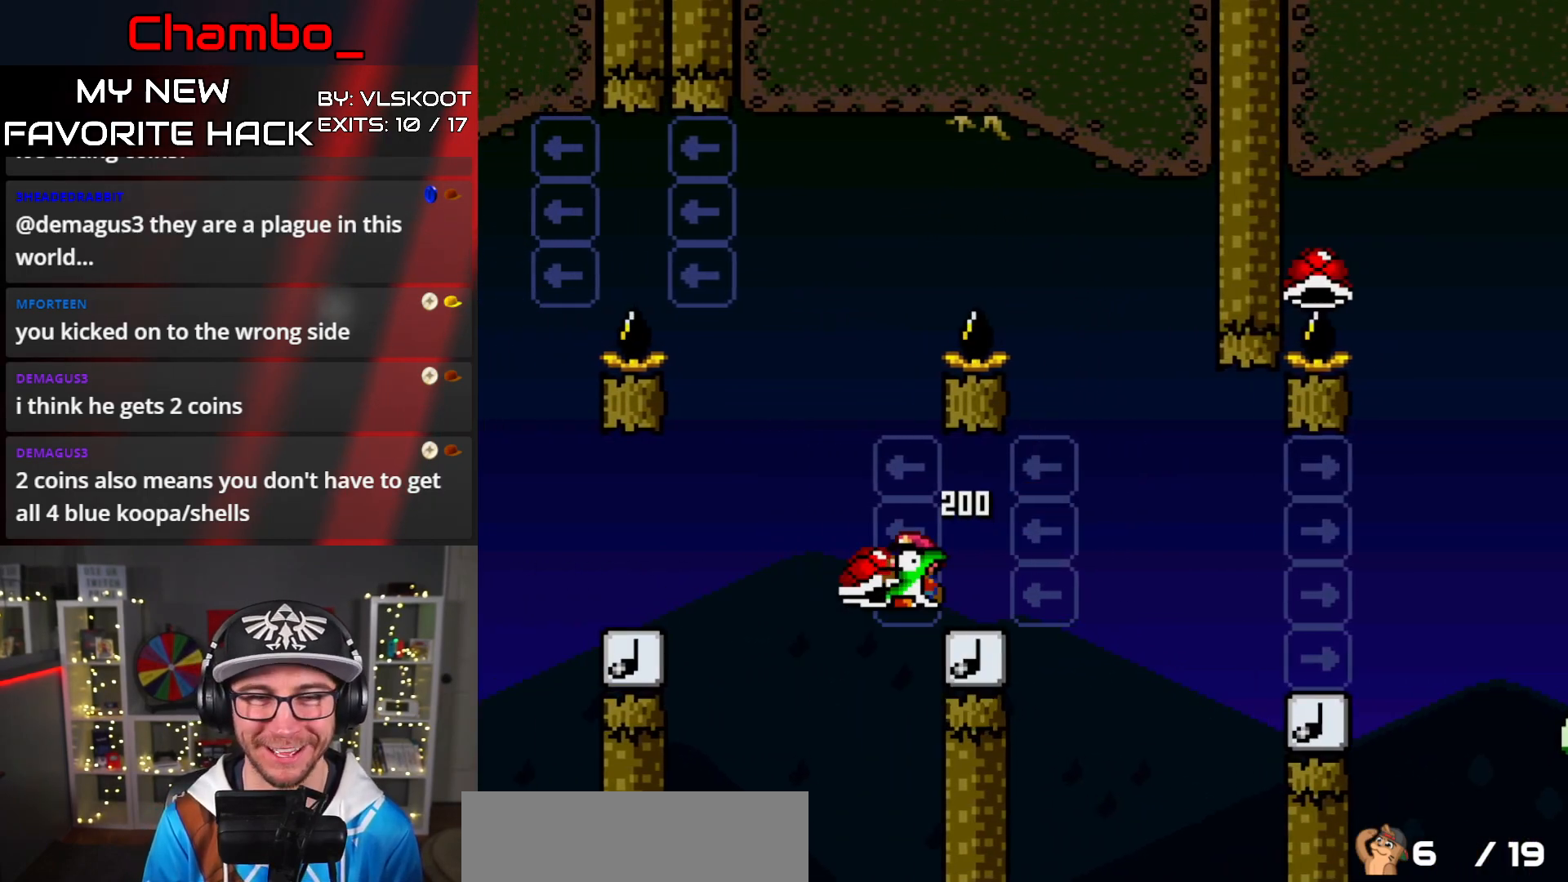
{"buttons": ["Y", "DPAD_RIGHT"], "events": [[433, "B", "up"]]}
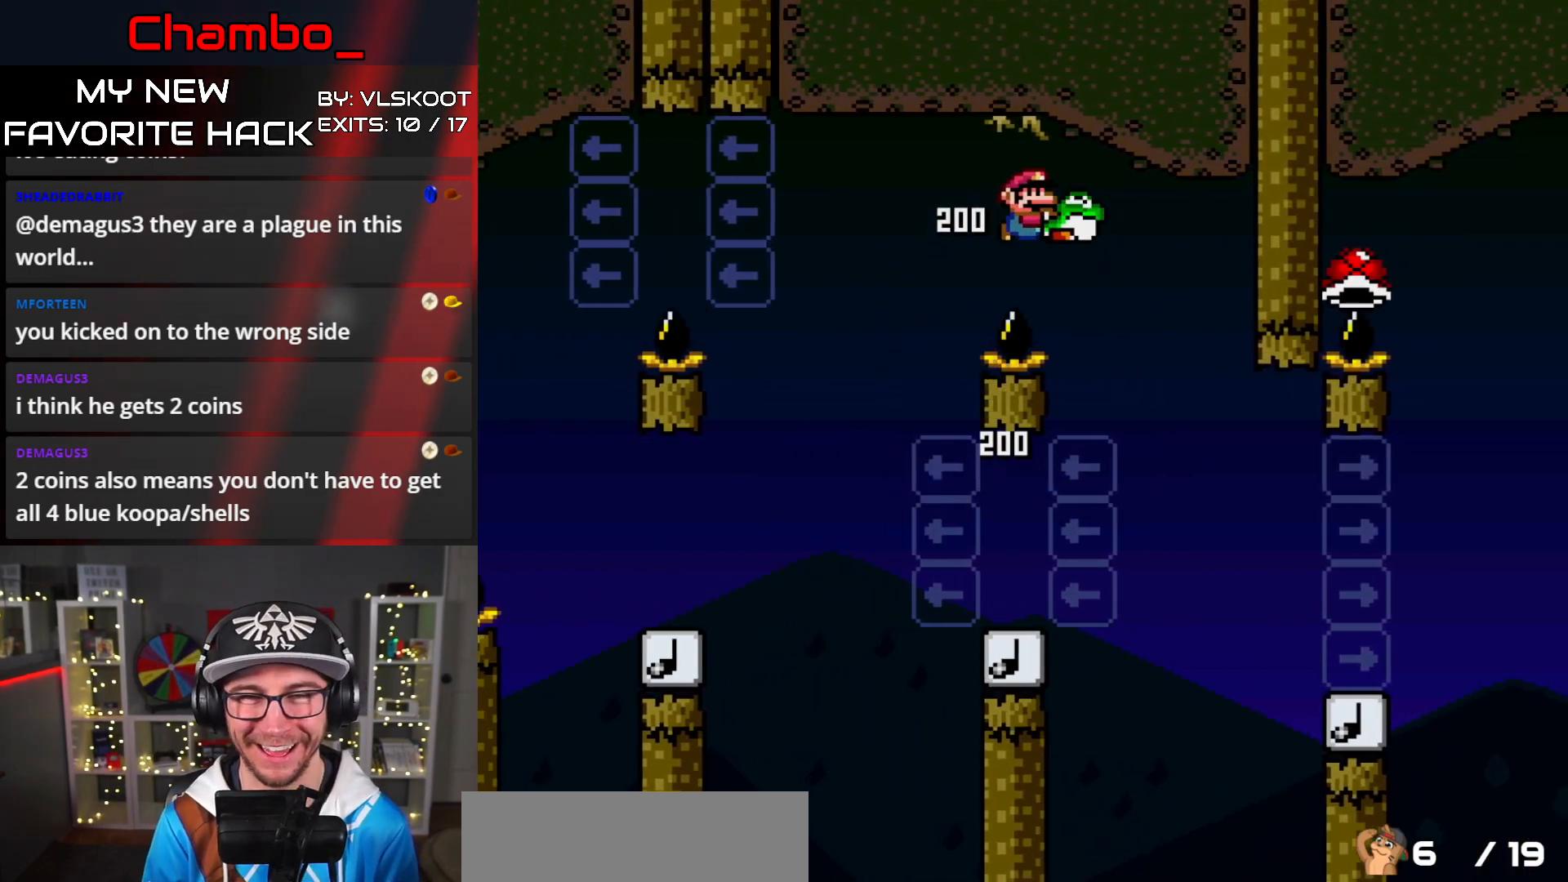
{"buttons": ["Y", "DPAD_RIGHT"], "events": [[150, "B", "down"], [333, "B", "up"]]}
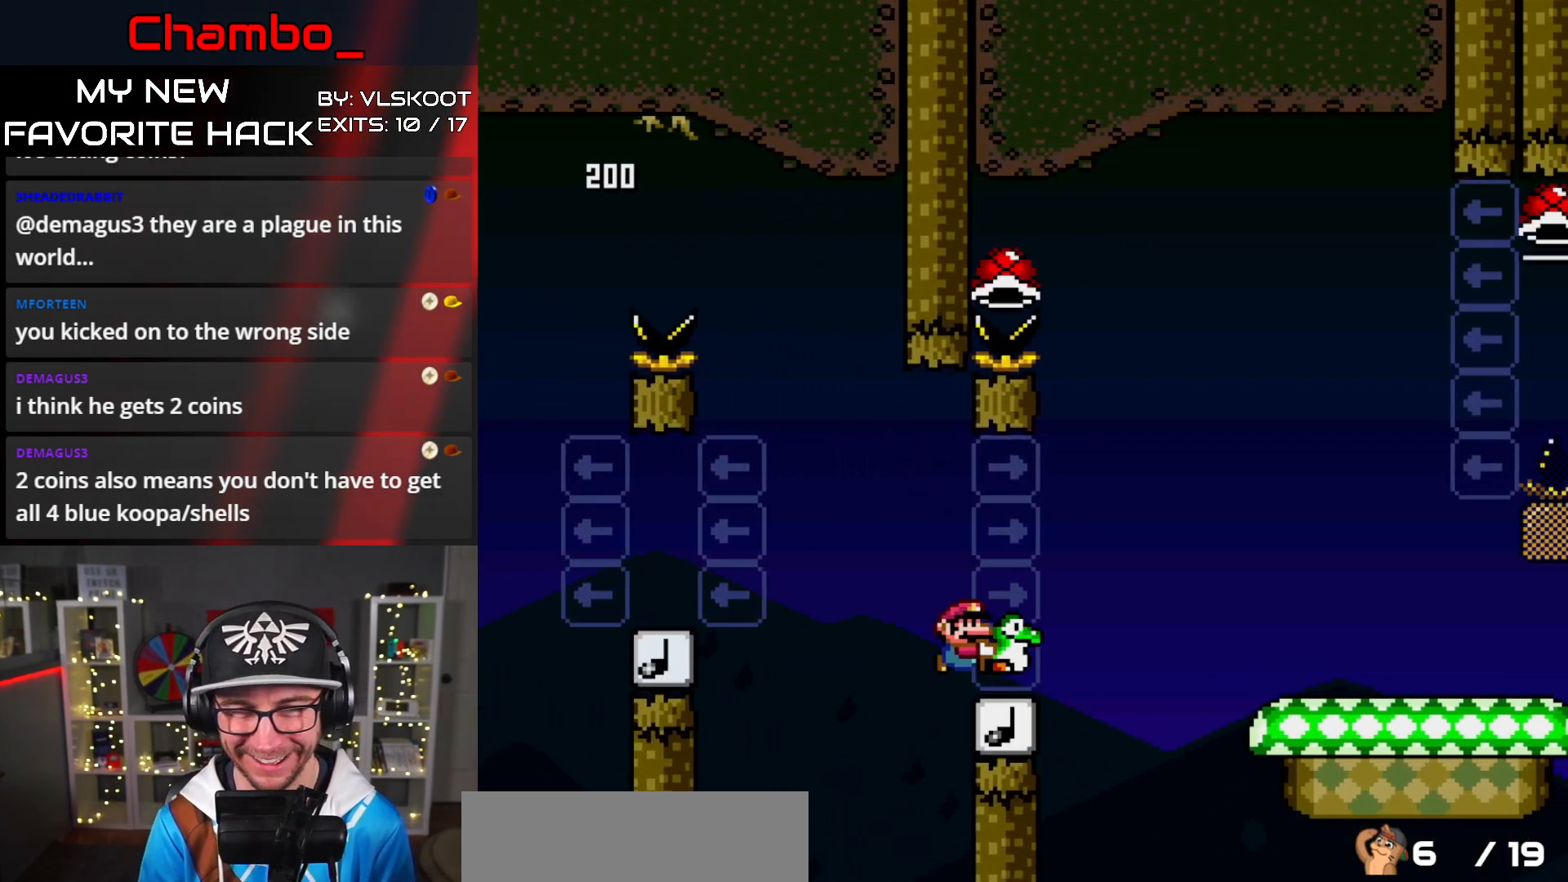
{"buttons": ["B", "Y"], "events": [[33, "B", "down"], [183, "DPAD_LEFT", "down"], [183, "DPAD_RIGHT", "up"], [350, "DPAD_LEFT", "up"]]}
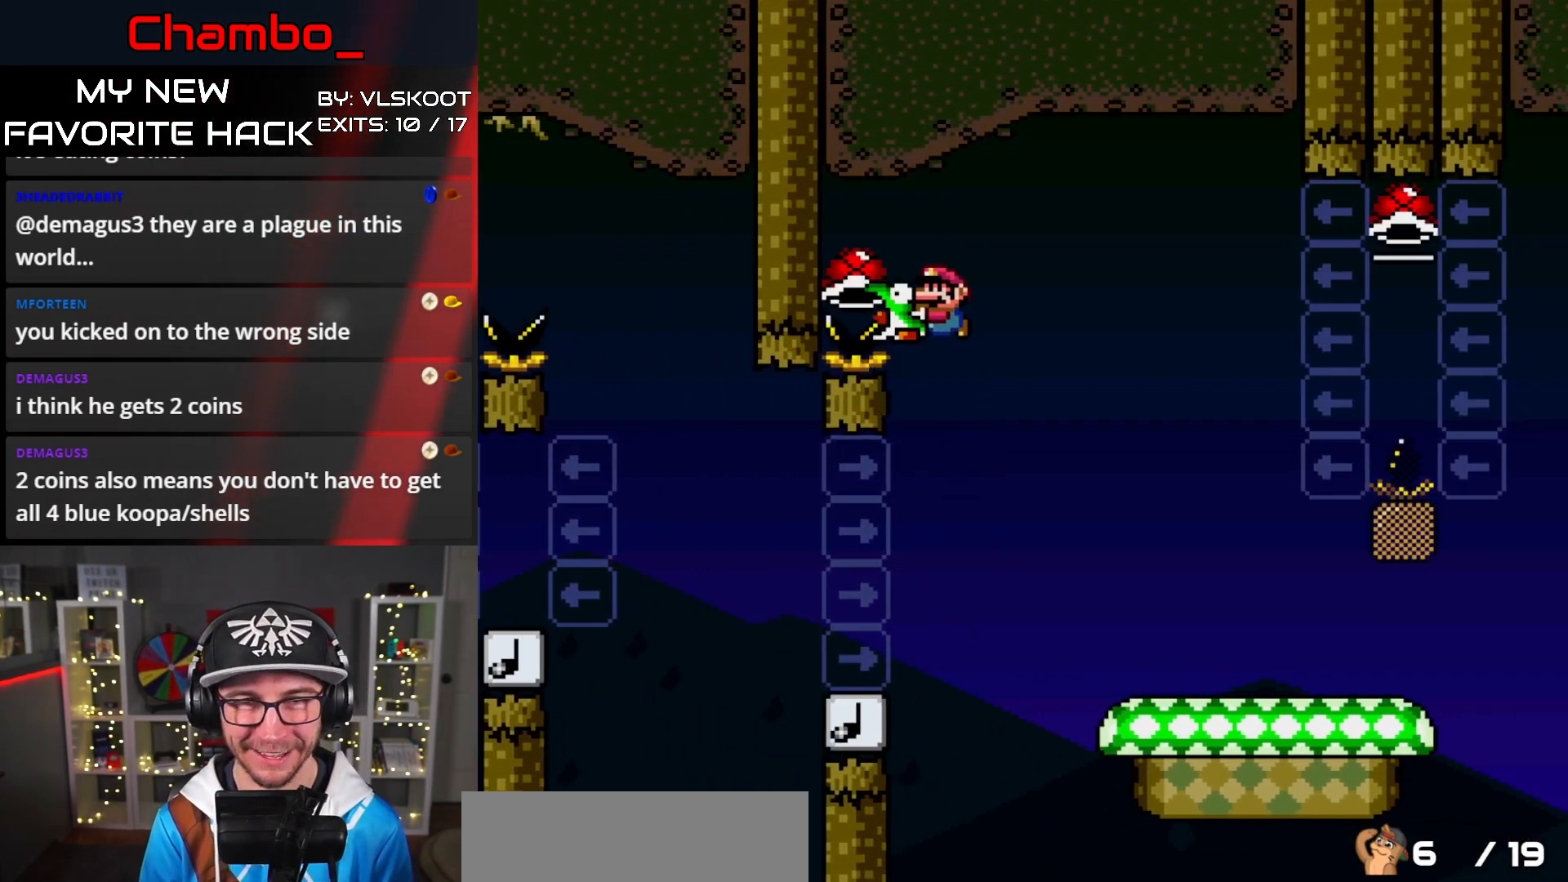
{"buttons": ["Y", "DPAD_RIGHT"], "events": [[33, "DPAD_LEFT", "down"], [67, "DPAD_LEFT", "up"], [67, "DPAD_RIGHT", "down"], [367, "B", "up"]]}
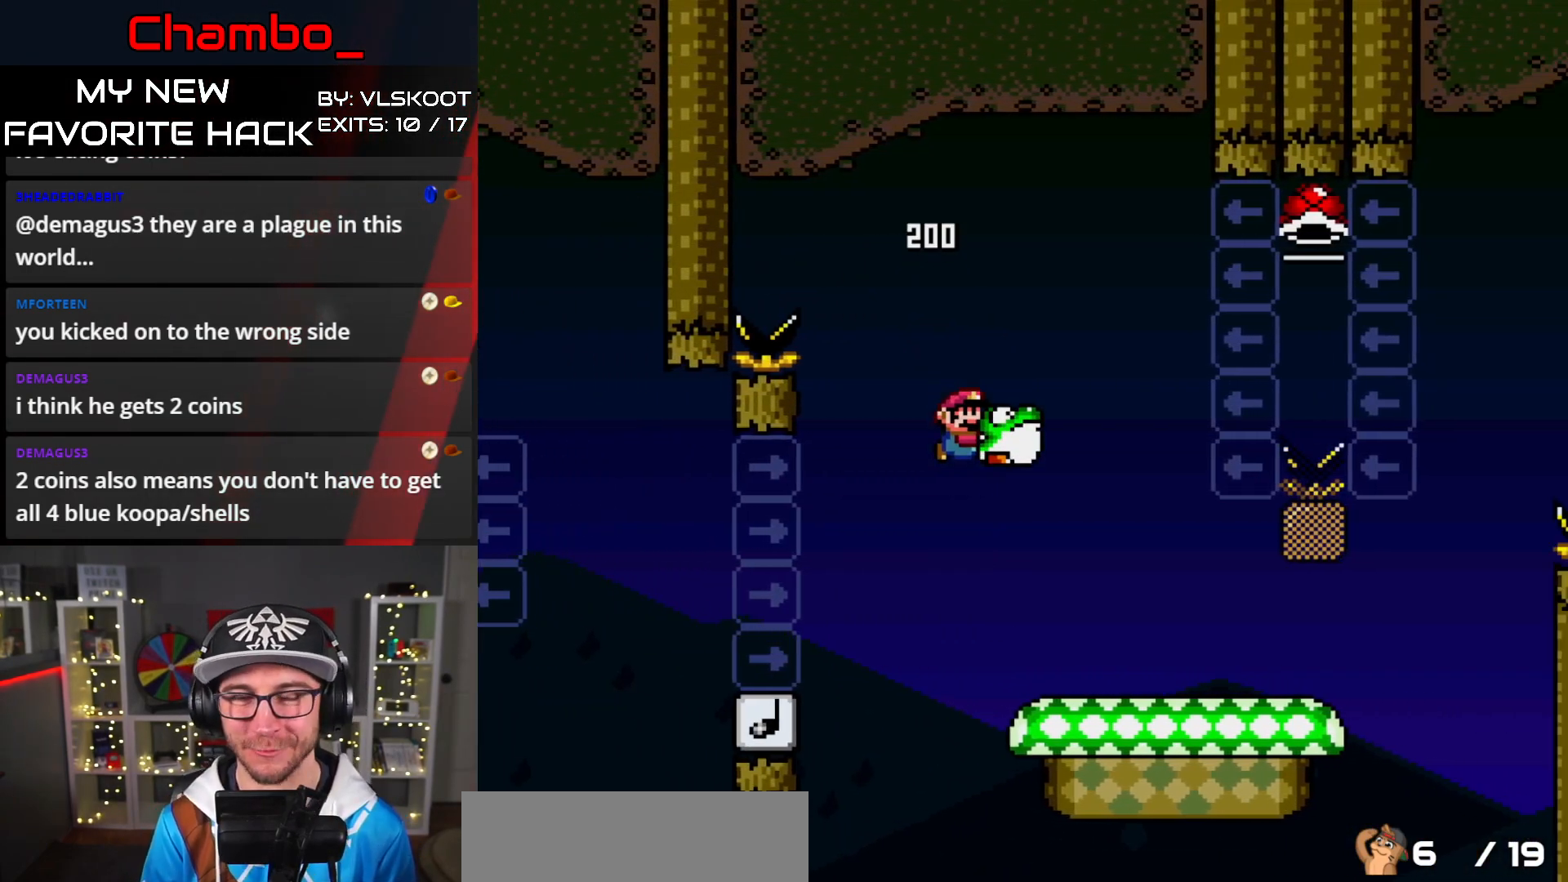
{"buttons": ["Y", "DPAD_RIGHT"], "events": []}
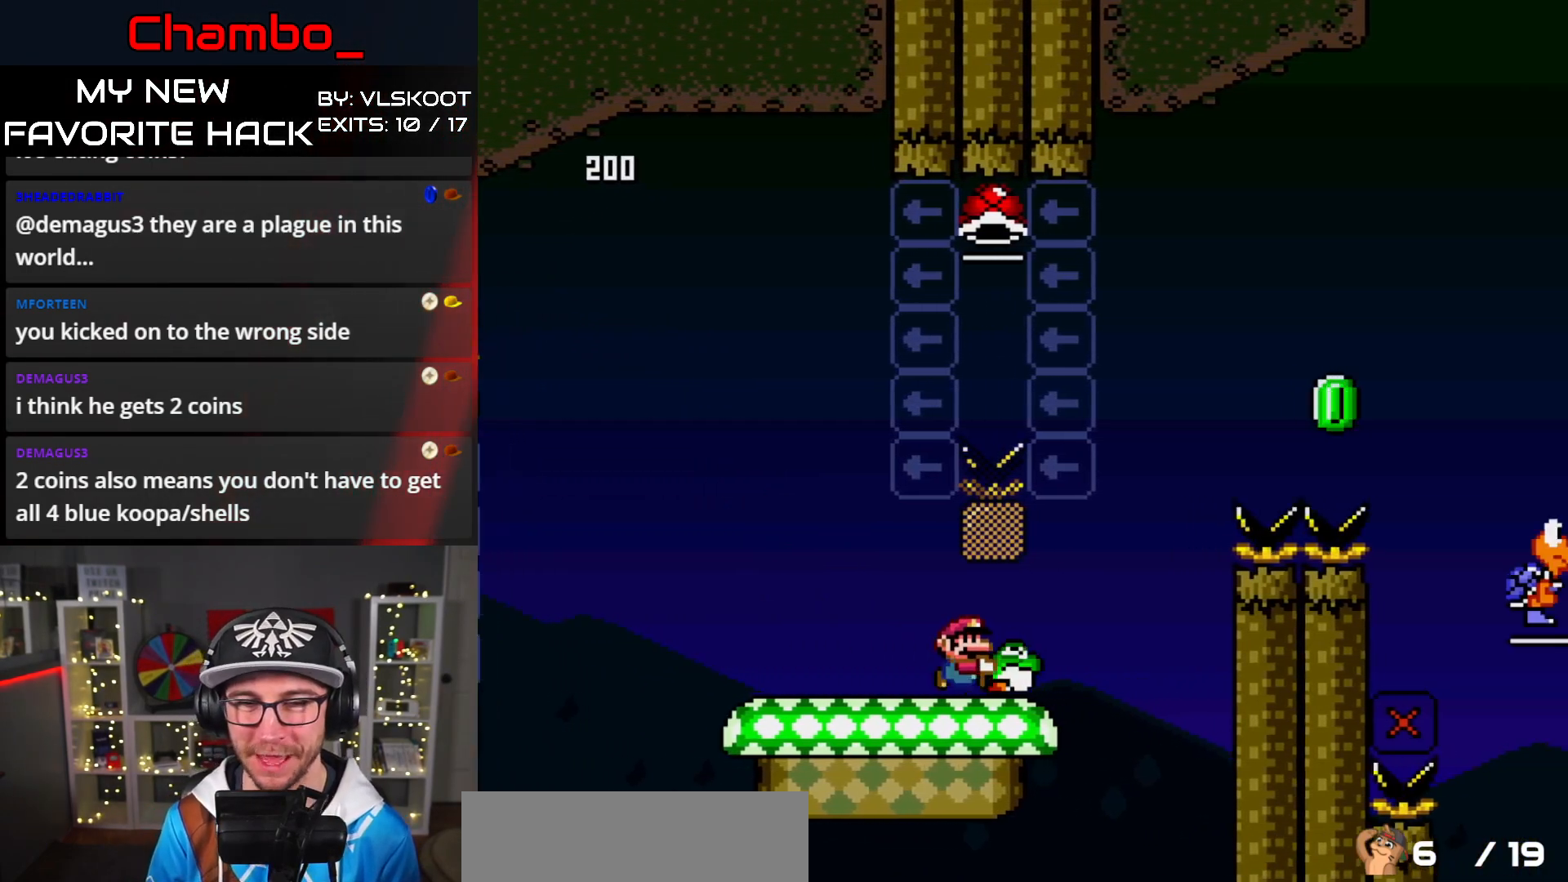
{"buttons": ["B", "Y", "DPAD_UP", "DPAD_LEFT"], "events": [[83, "B", "down"], [100, "DPAD_RIGHT", "up"], [117, "DPAD_LEFT", "down"], [133, "DPAD_UP", "down"], [400, "Y", "up"], [433, "Y", "down"]]}
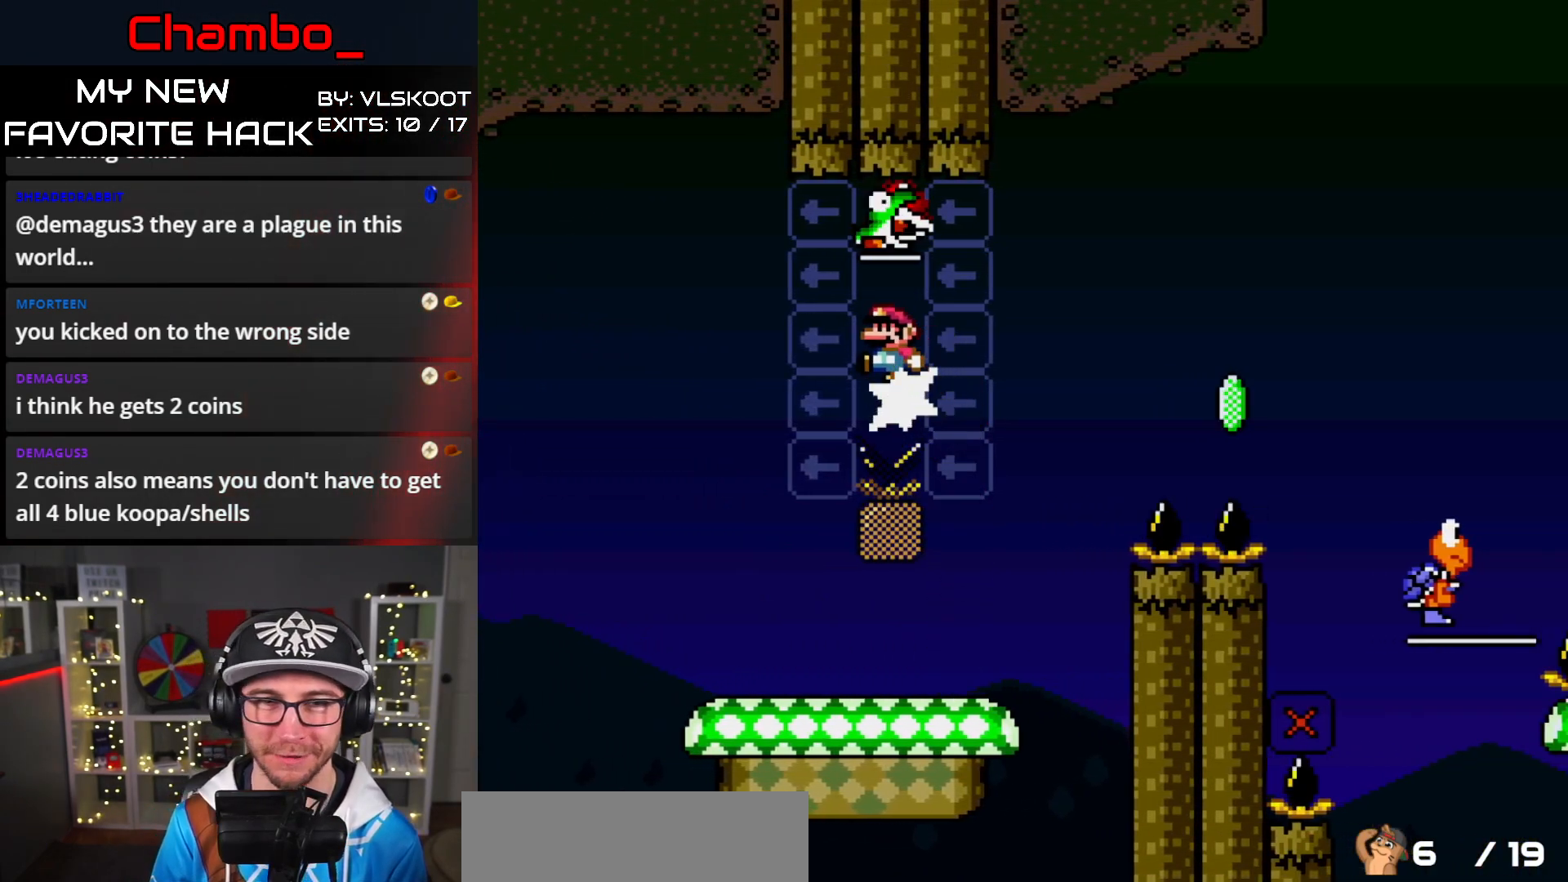
{"buttons": ["Y", "DPAD_RIGHT"], "events": [[133, "DPAD_LEFT", "up"], [167, "DPAD_RIGHT", "down"], [167, "DPAD_UP", "up"], [400, "B", "up"]]}
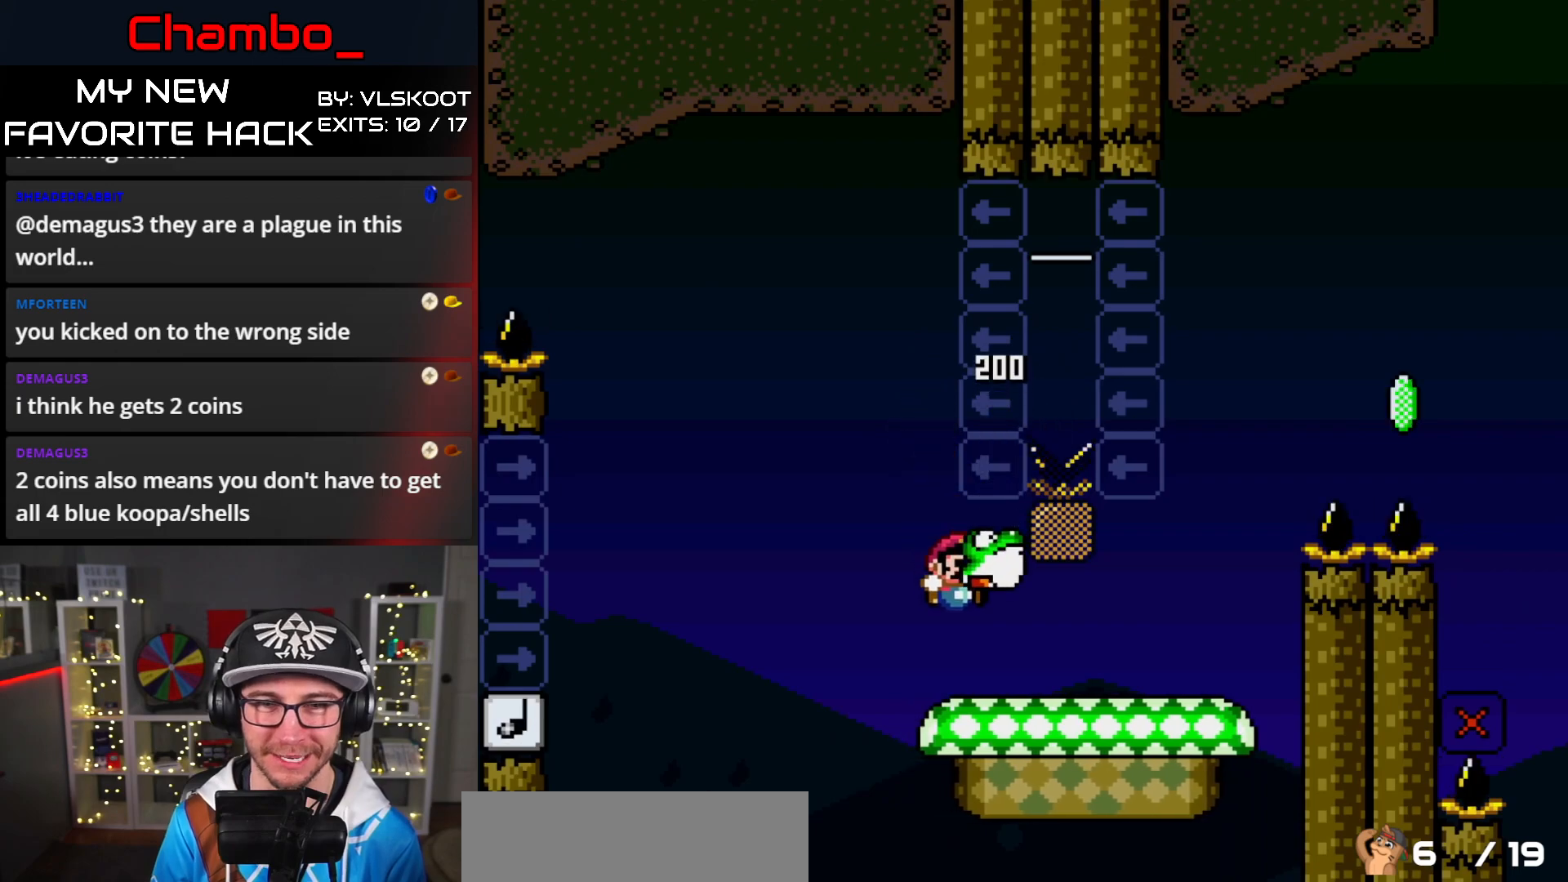
{"buttons": ["B", "Y", "DPAD_RIGHT"], "events": [[300, "B", "down"]]}
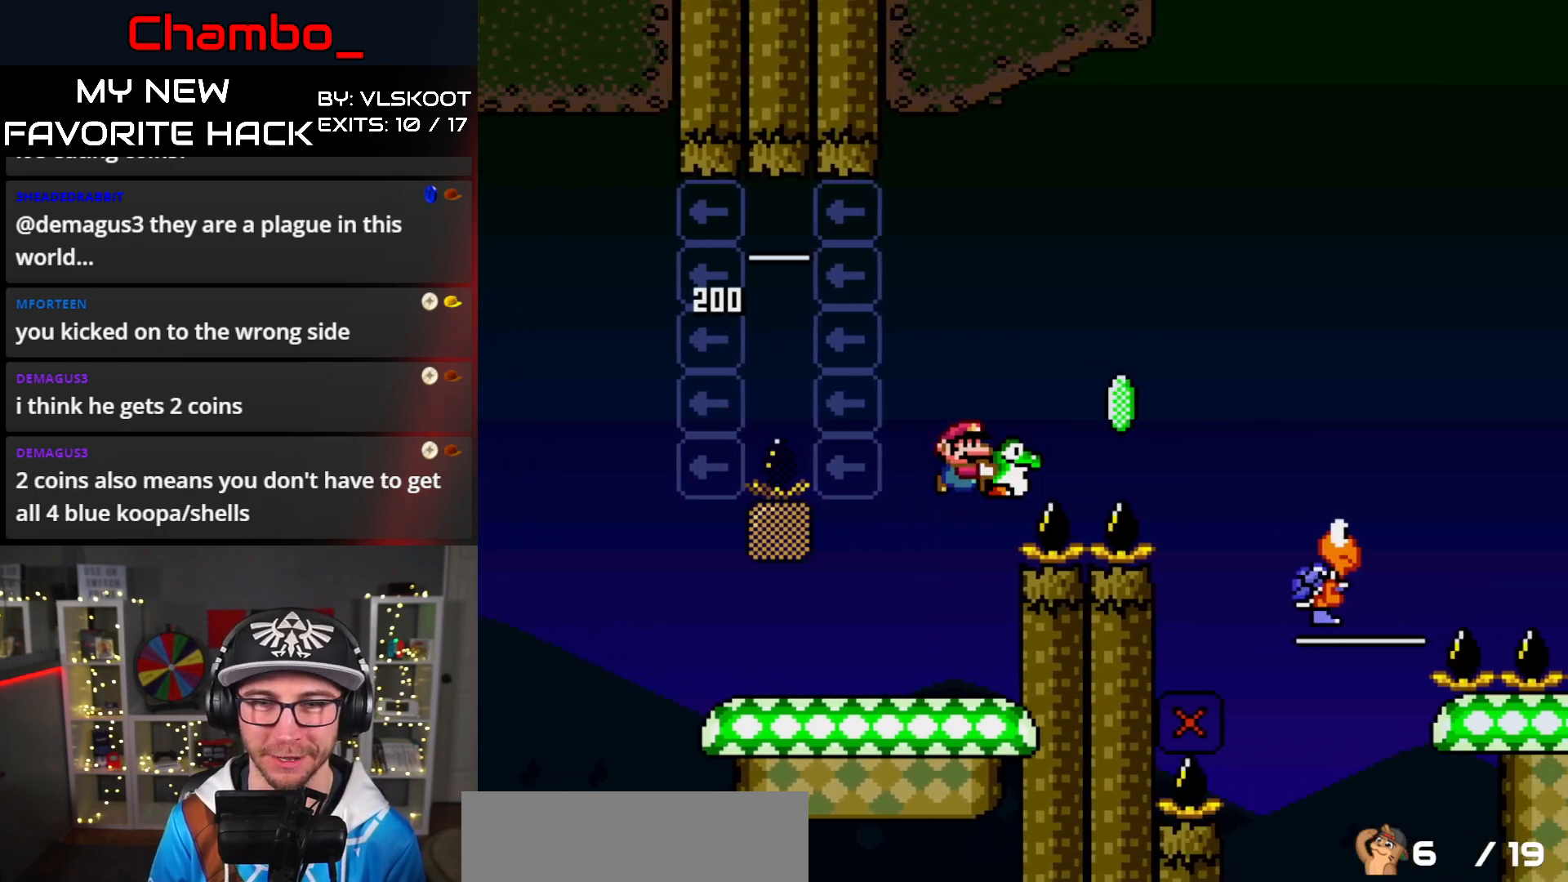
{"buttons": ["B", "Y", "DPAD_LEFT"], "events": [[183, "Y", "up"], [233, "B", "up"], [267, "Y", "down"], [417, "B", "down"], [450, "DPAD_RIGHT", "up"], [483, "DPAD_LEFT", "down"]]}
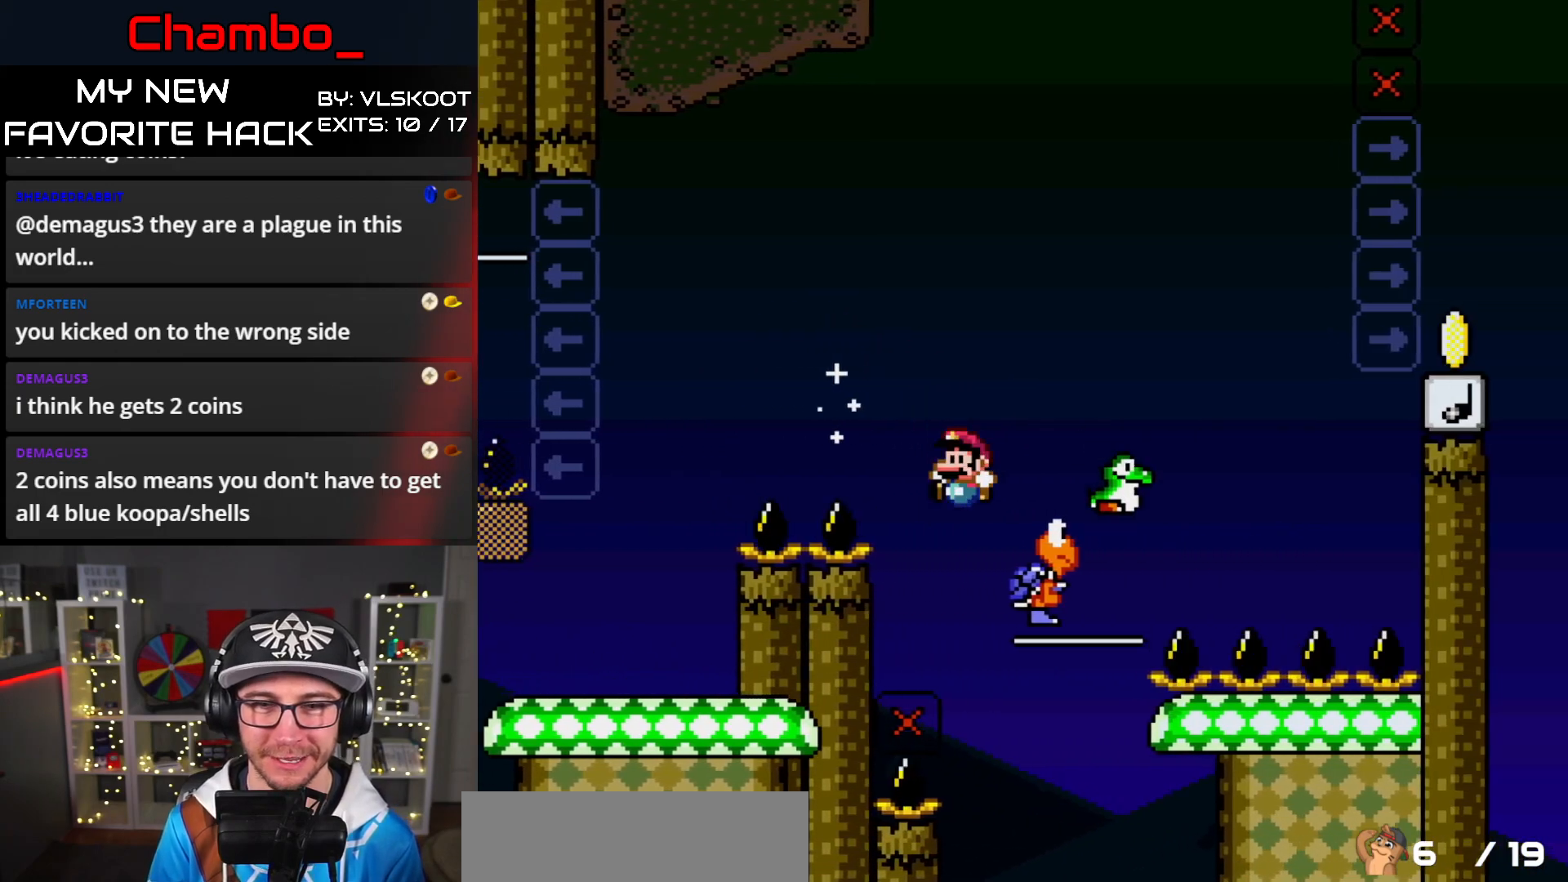
{"buttons": ["B", "Y", "DPAD_RIGHT"], "events": [[33, "DPAD_LEFT", "up"], [67, "DPAD_RIGHT", "down"], [317, "B", "up"], [383, "B", "down"]]}
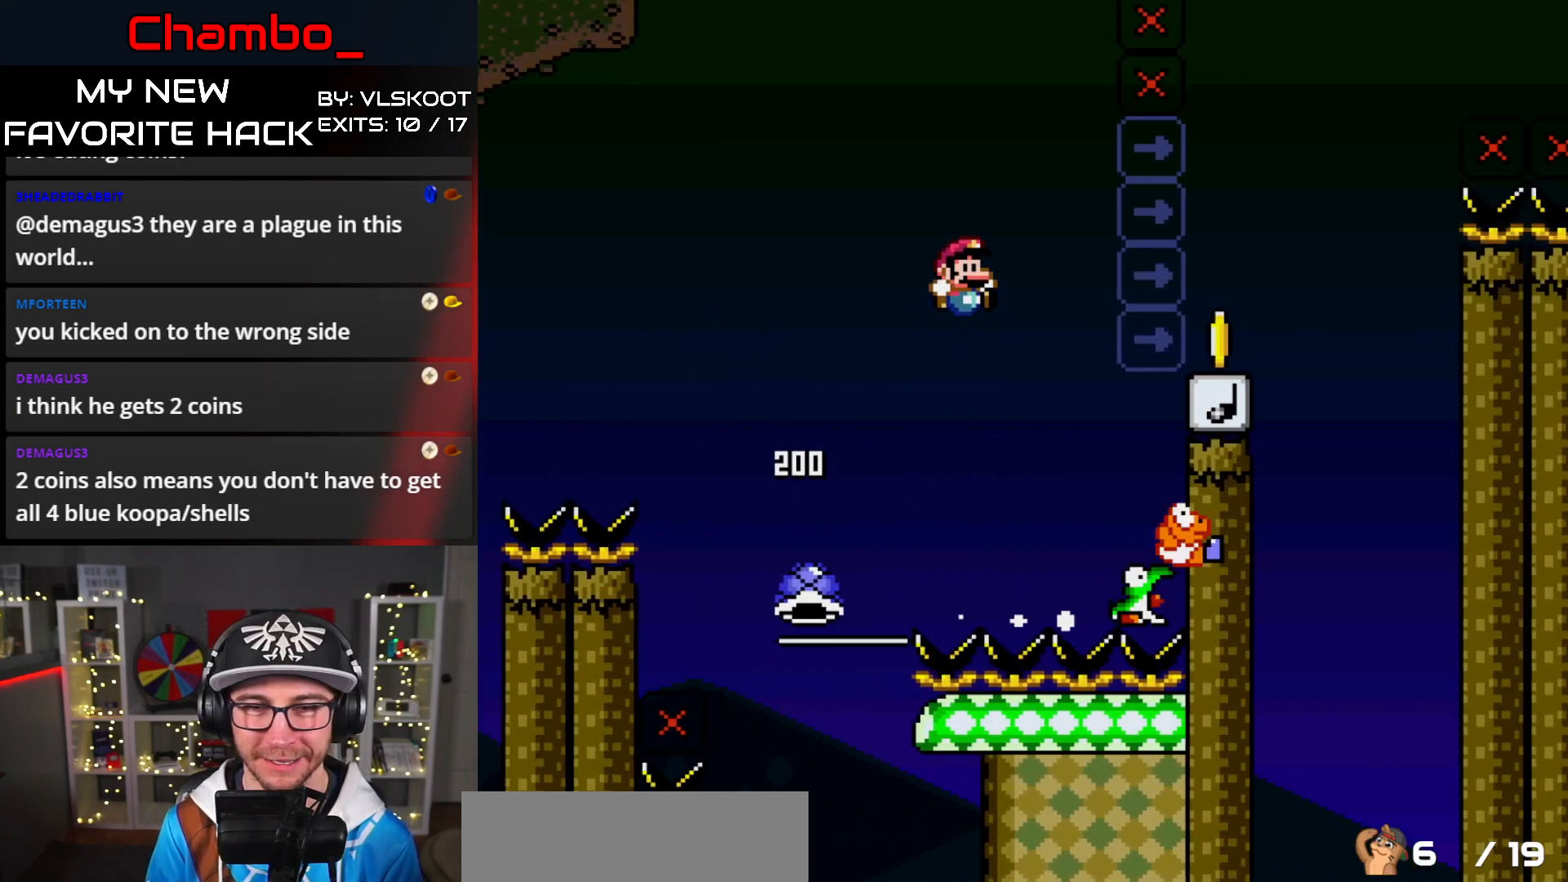
{"buttons": ["B", "Y"], "events": [[217, "DPAD_RIGHT", "up"], [250, "DPAD_LEFT", "down"], [383, "DPAD_LEFT", "up"], [400, "DPAD_RIGHT", "down"], [467, "DPAD_RIGHT", "up"]]}
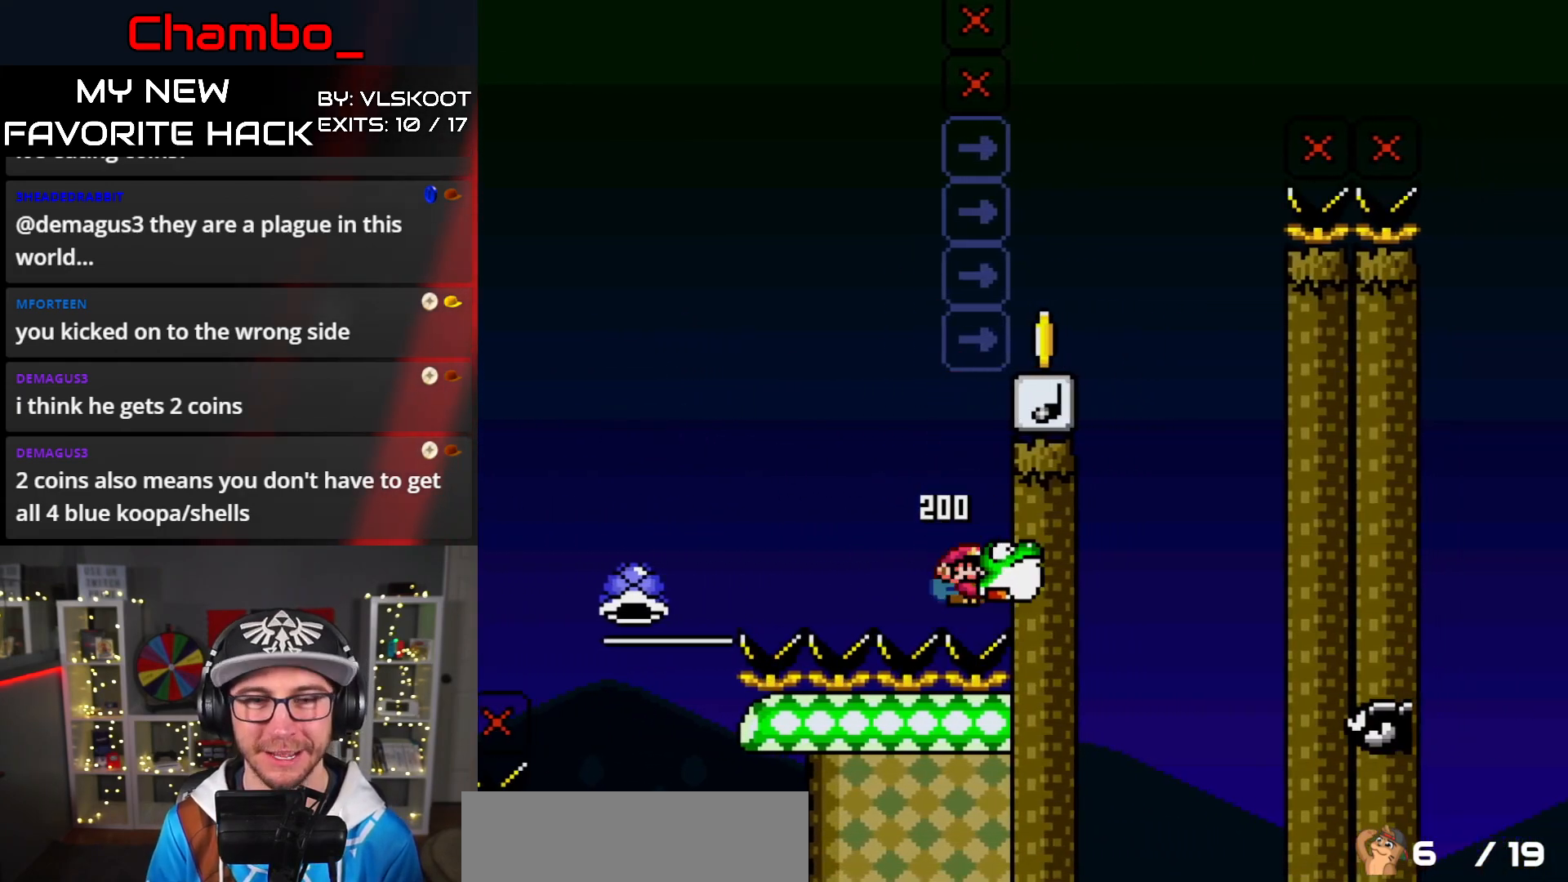
{"buttons": [], "events": [[83, "B", "up"], [100, "Y", "up"]]}
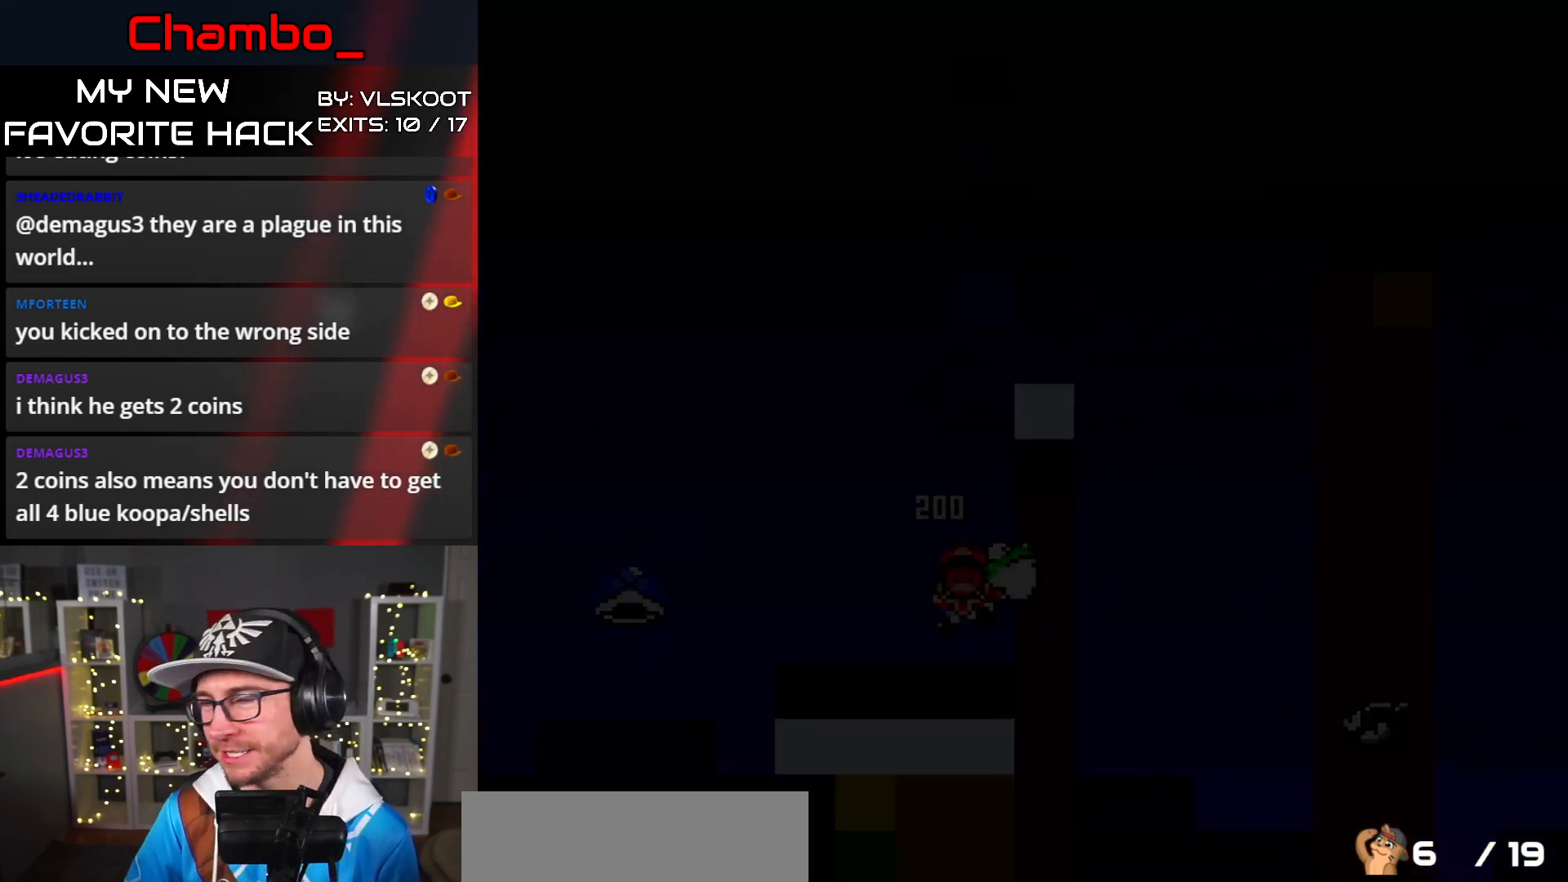
{"buttons": [], "events": []}
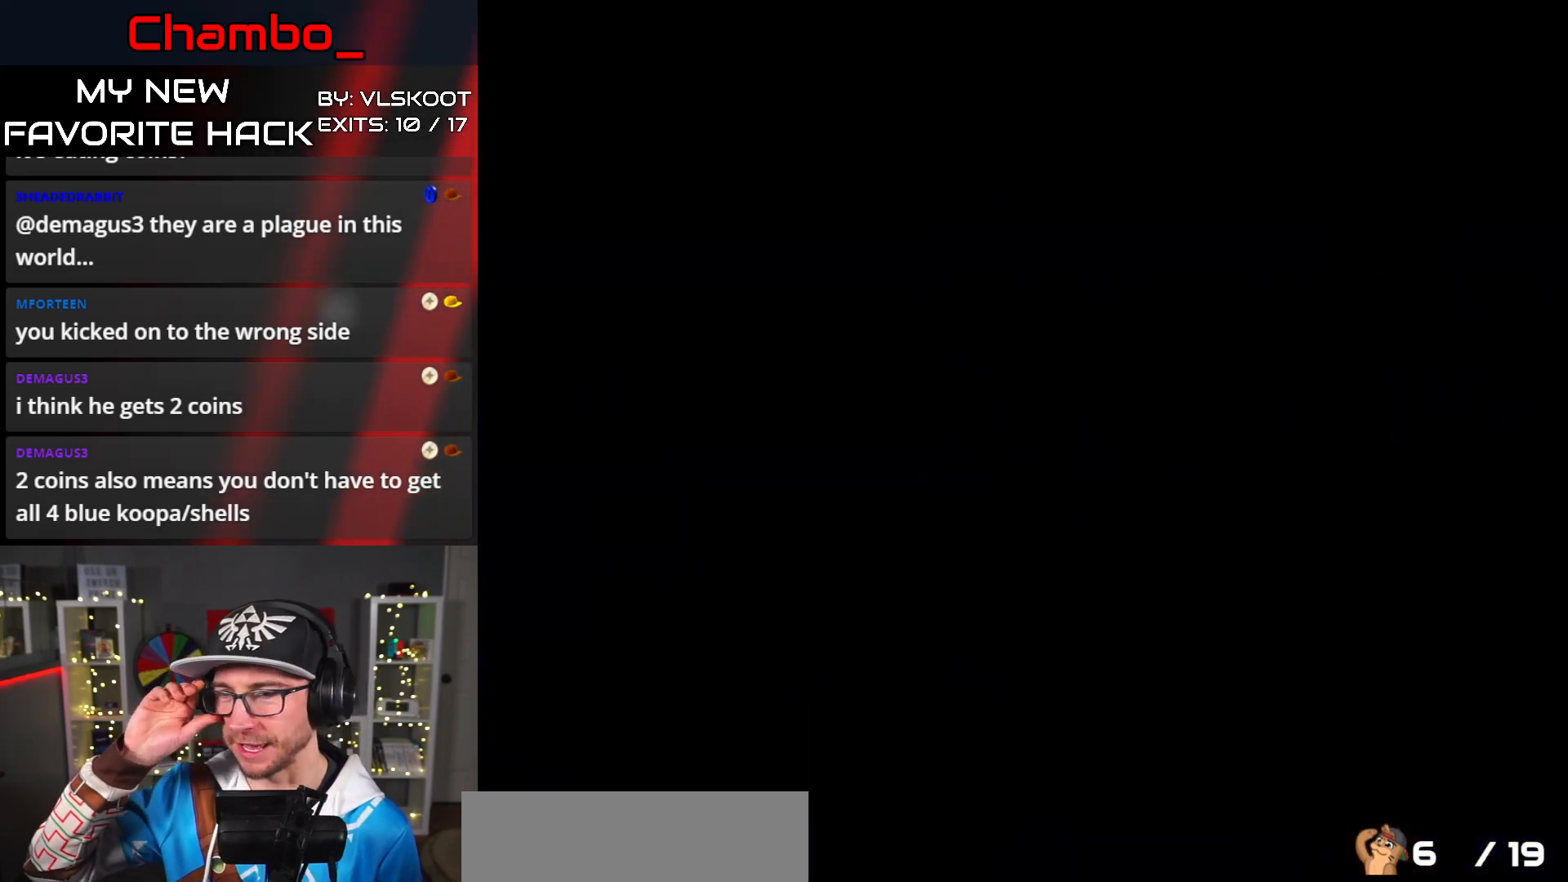
{"buttons": [], "events": []}
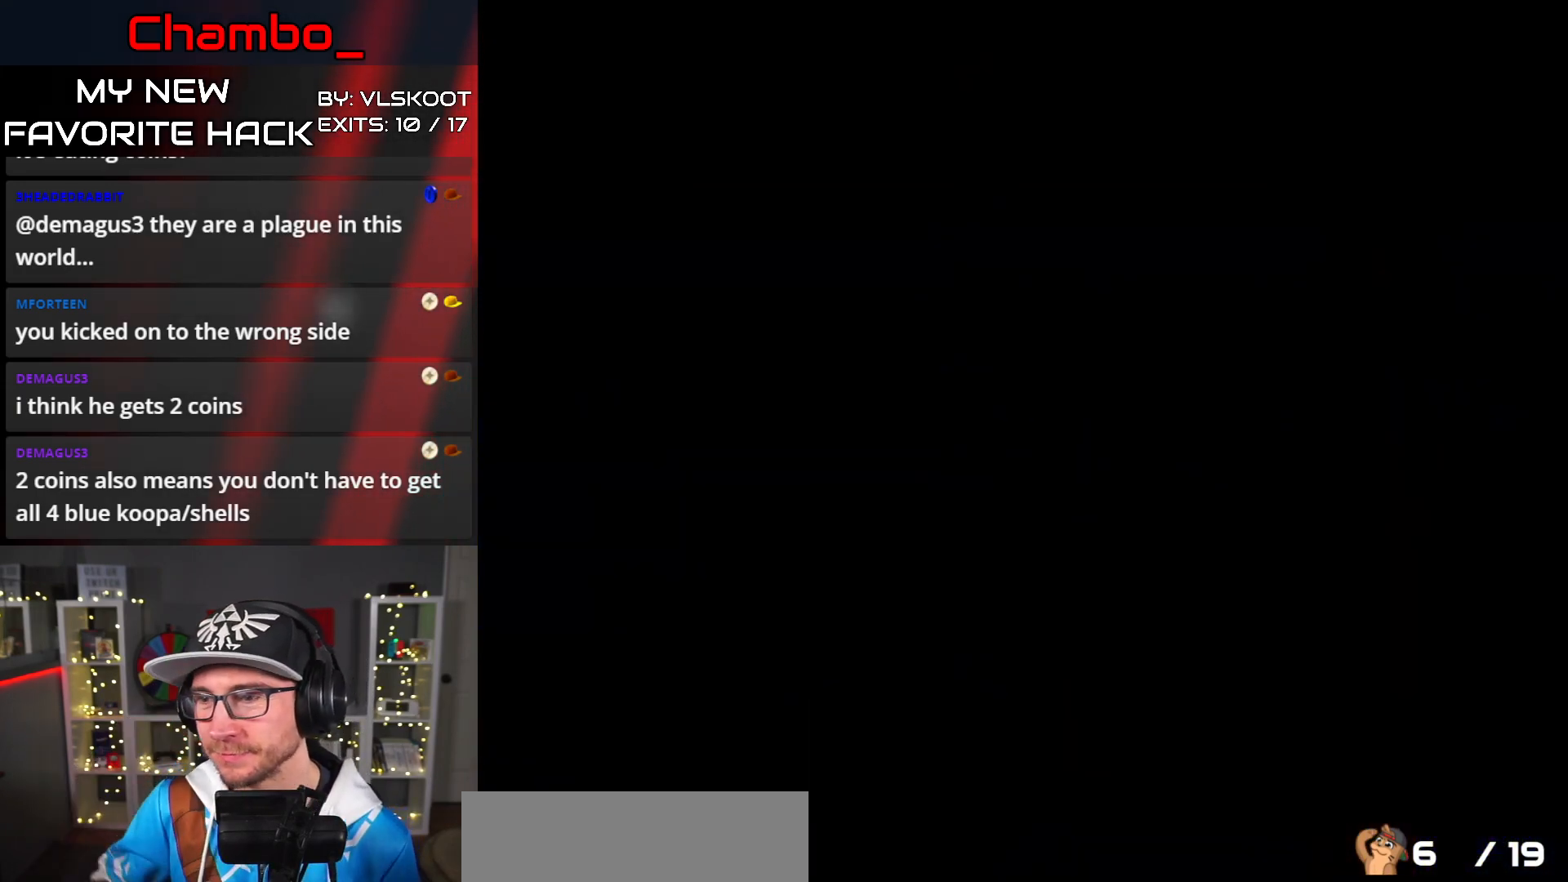
{"buttons": ["Y", "DPAD_RIGHT"], "events": [[167, "DPAD_RIGHT", "down"], [367, "Y", "down"]]}
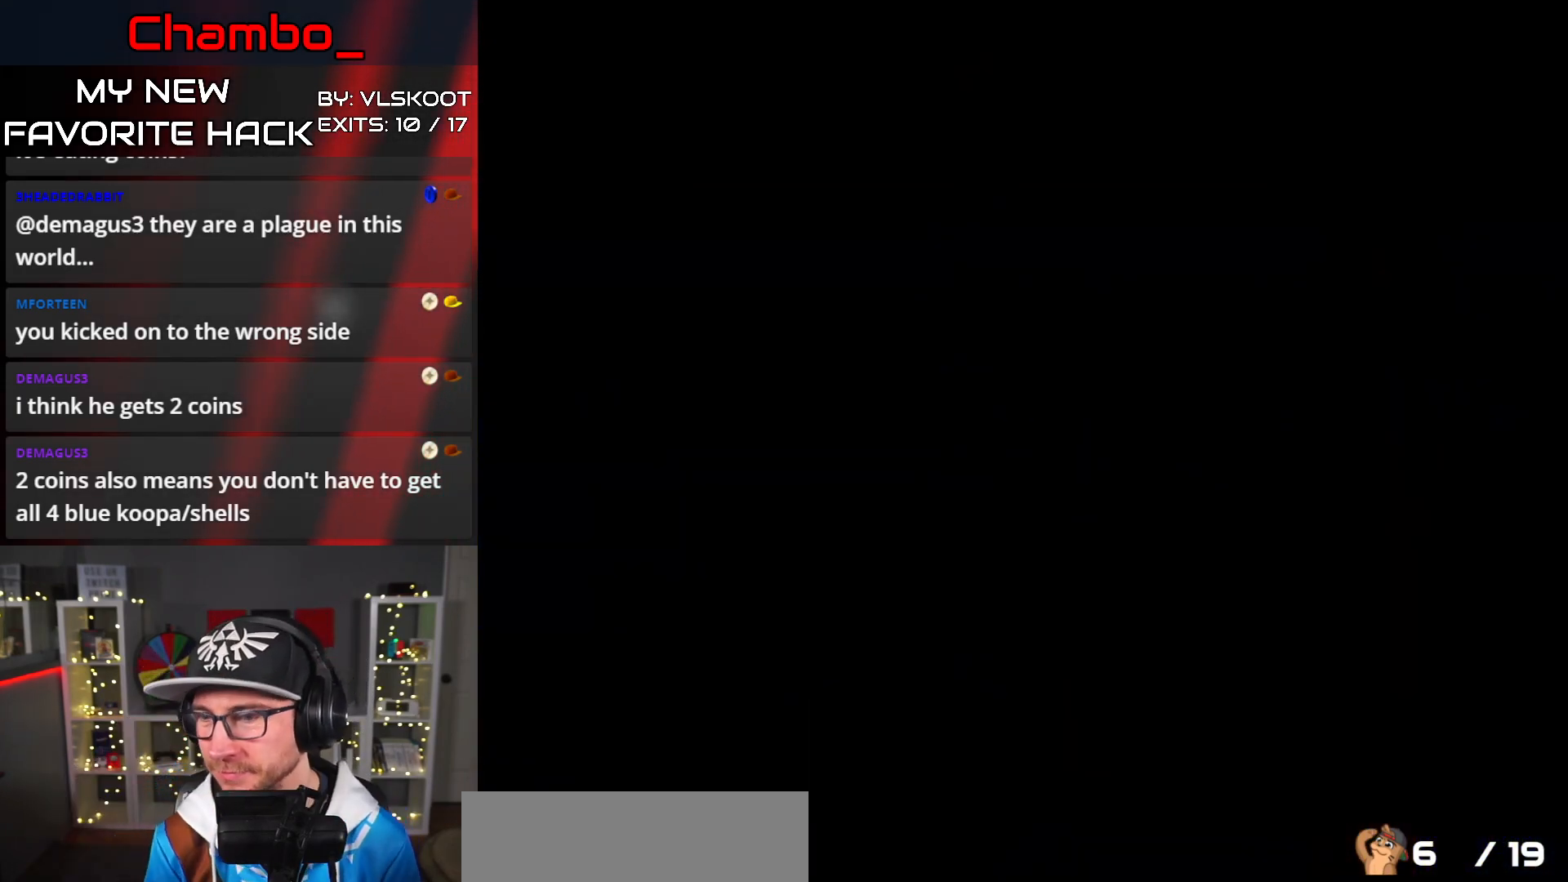
{"buttons": ["Y", "DPAD_RIGHT"], "events": [[33, "Y", "up"], [150, "Y", "down"]]}
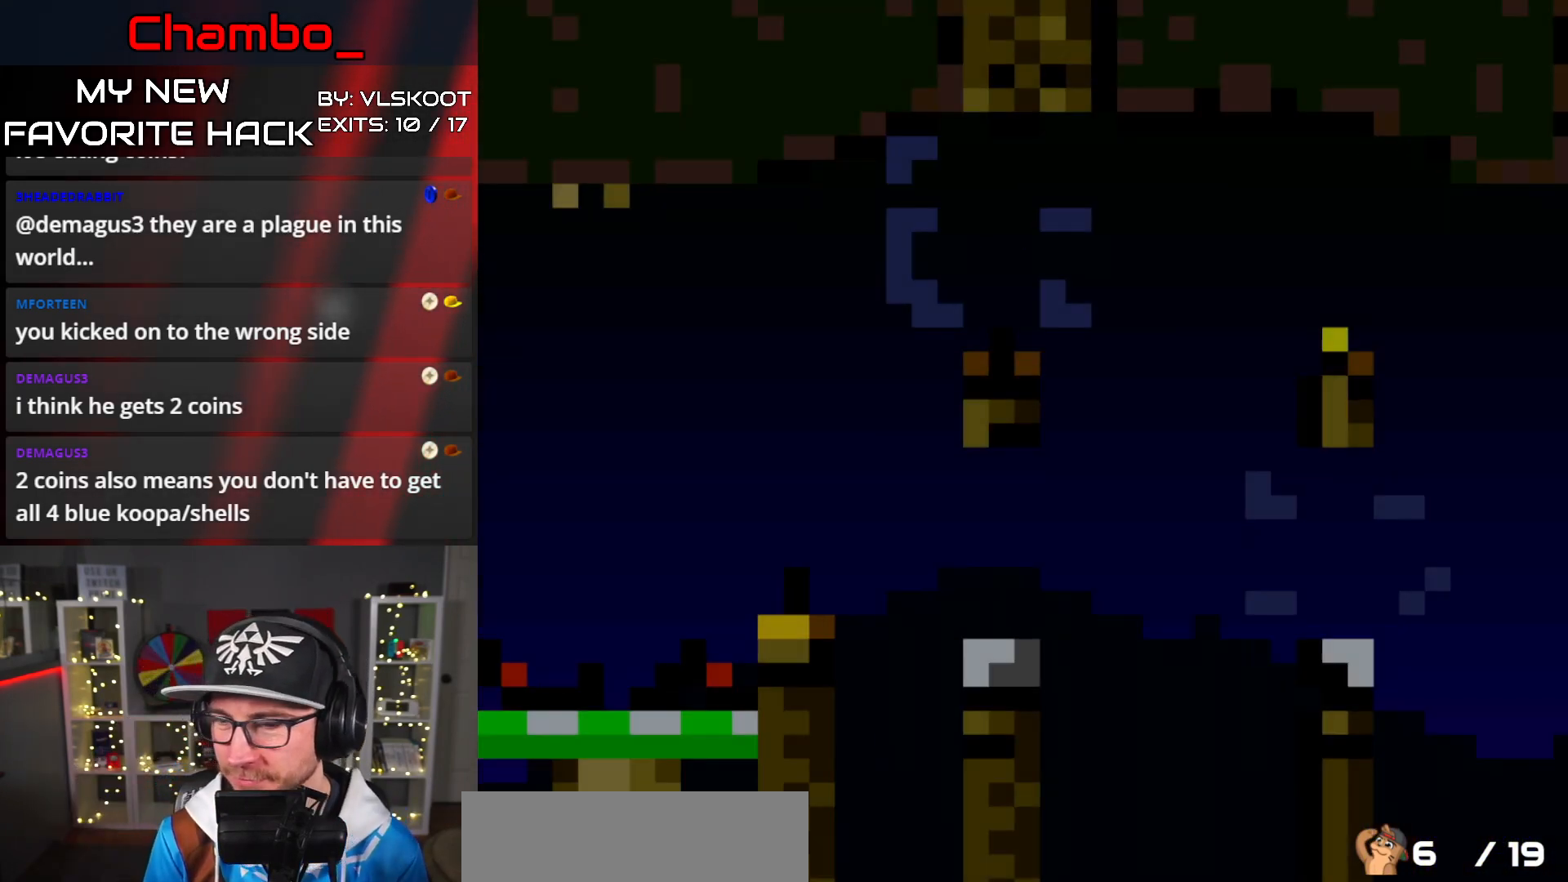
{"buttons": ["B", "Y", "DPAD_RIGHT"], "events": [[433, "B", "down"]]}
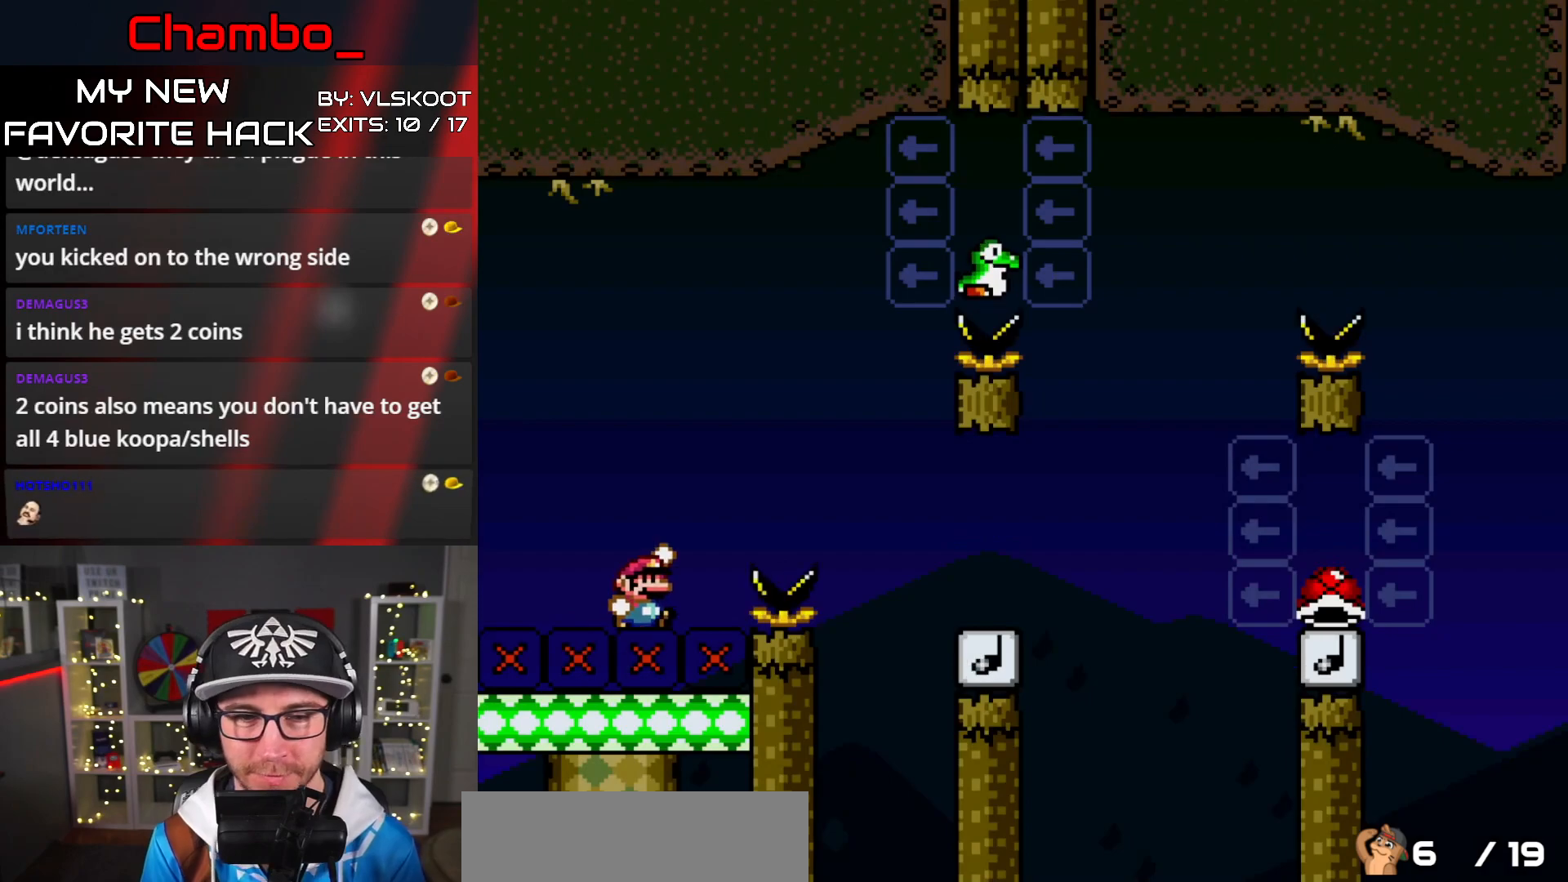
{"buttons": ["Y", "DPAD_RIGHT"], "events": [[117, "B", "up"], [267, "B", "down"], [333, "B", "up"]]}
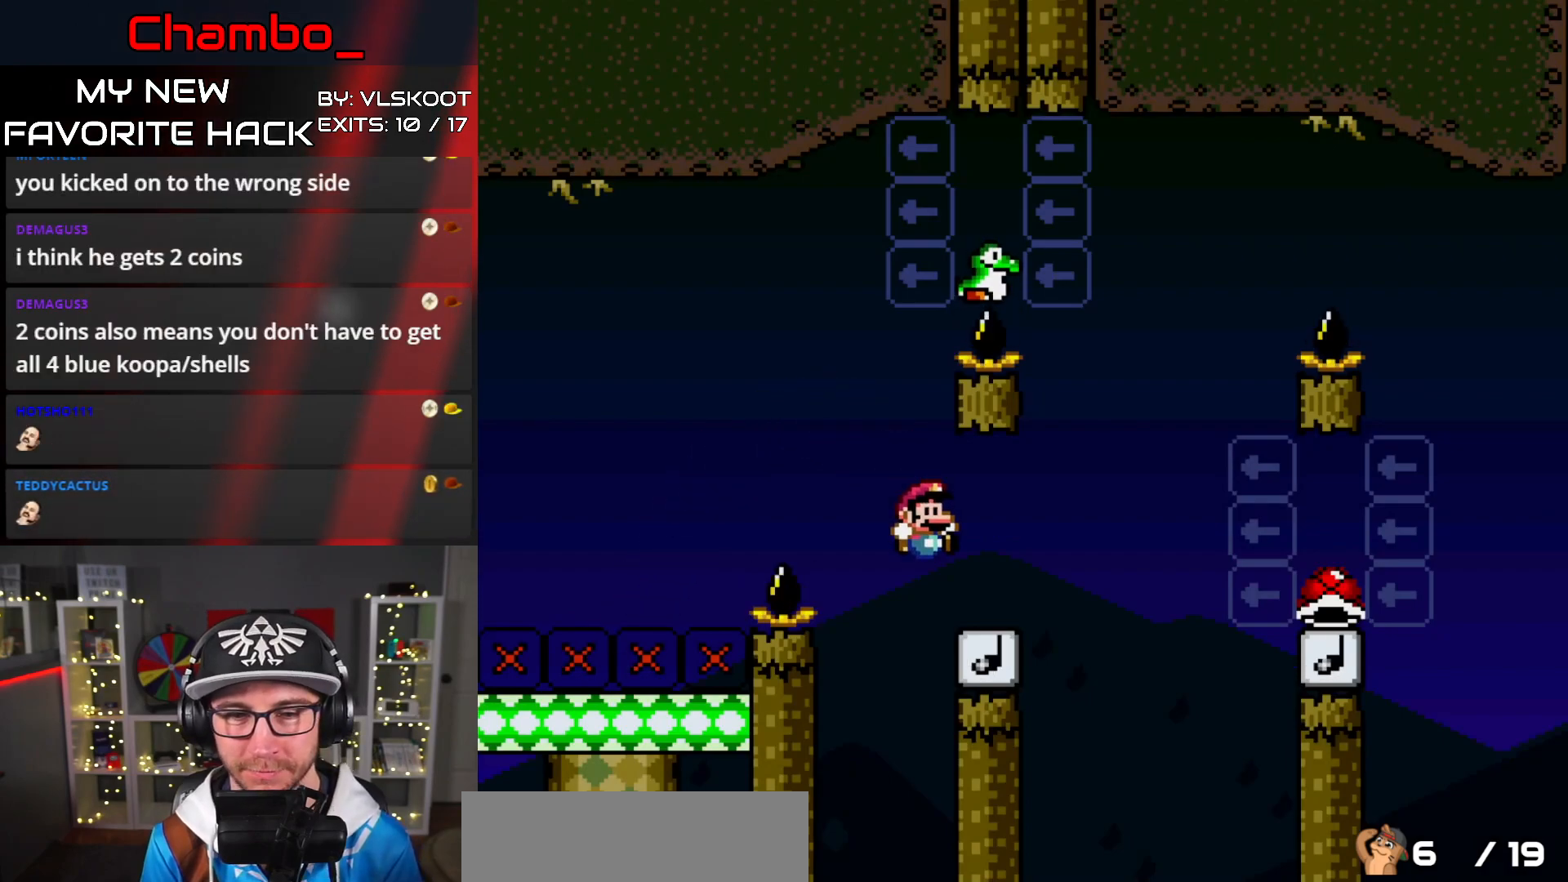
{"buttons": ["B", "Y", "DPAD_LEFT"], "events": [[133, "B", "down"], [200, "DPAD_RIGHT", "up"], [217, "DPAD_LEFT", "down"]]}
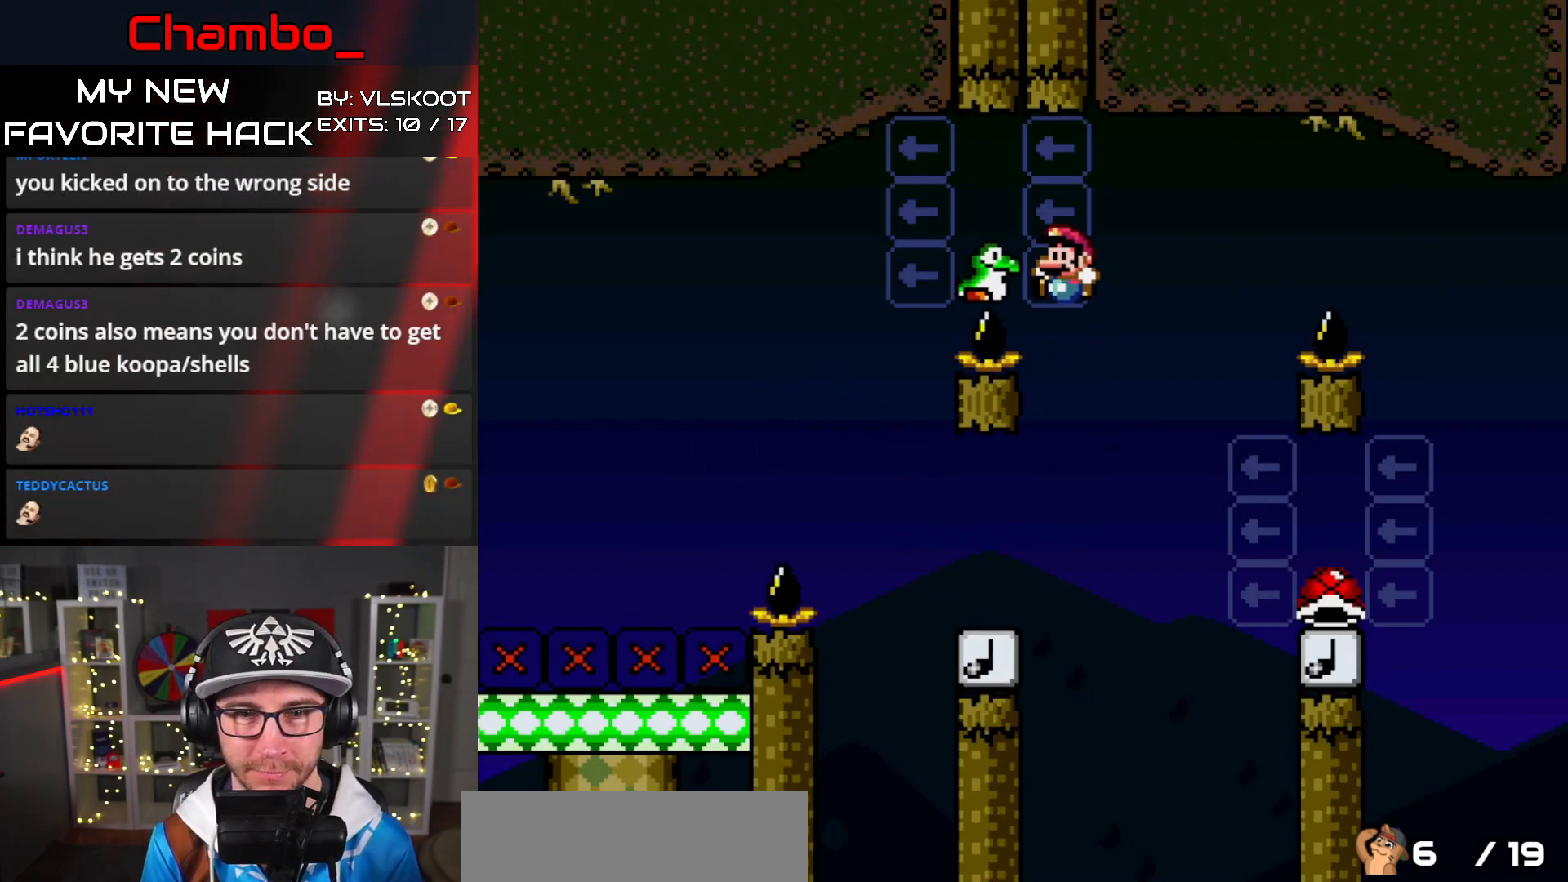
{"buttons": ["Y", "DPAD_RIGHT"], "events": [[117, "B", "up"], [150, "B", "down"], [283, "DPAD_LEFT", "up"], [283, "DPAD_RIGHT", "down"], [367, "B", "up"]]}
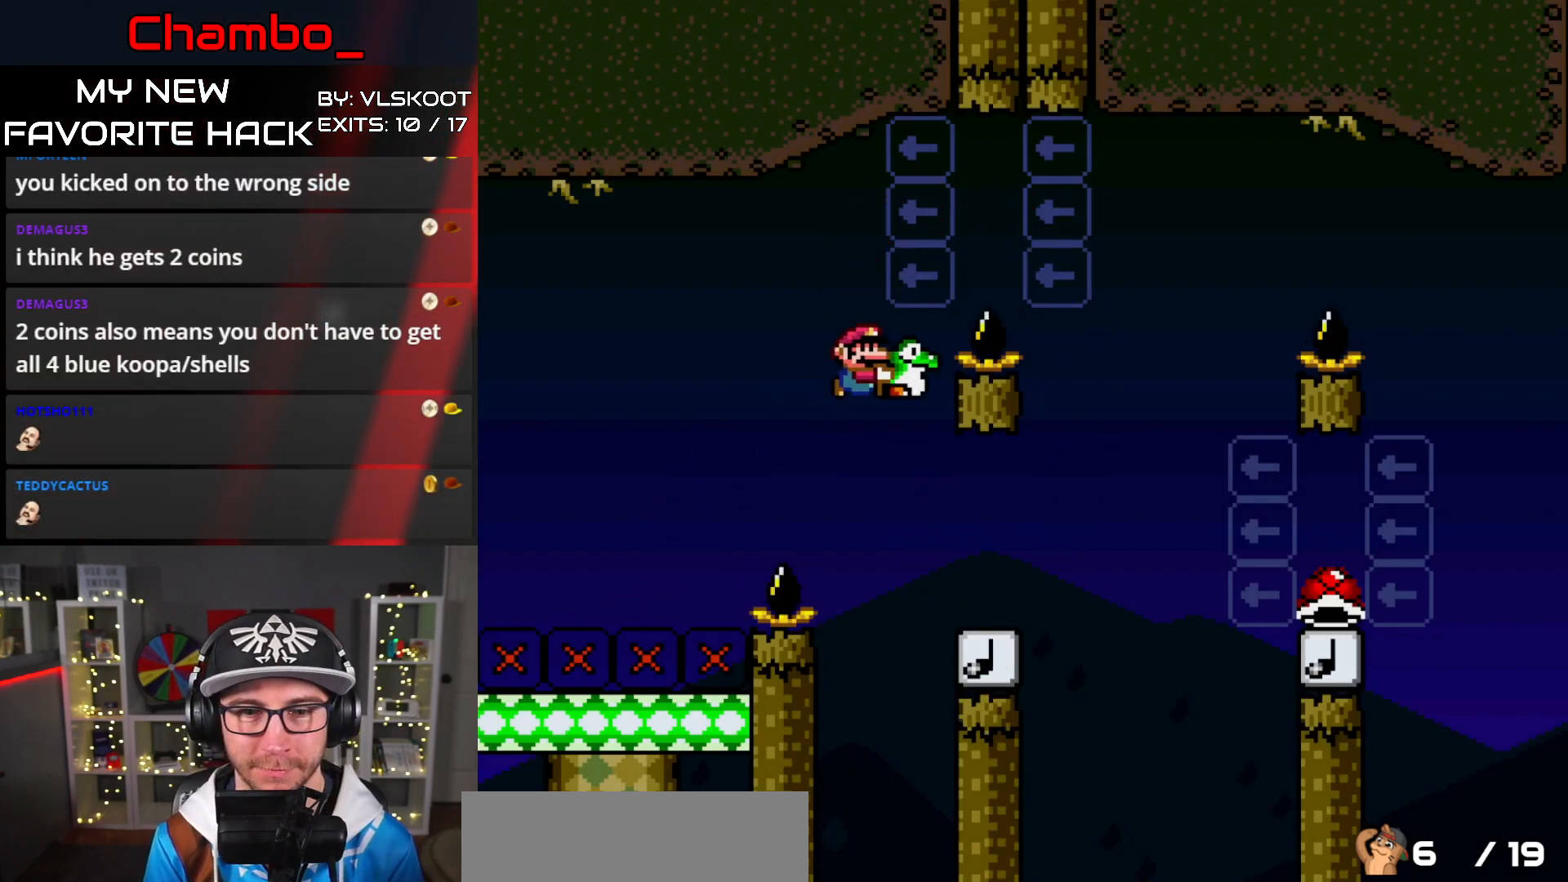
{"buttons": ["B", "Y", "DPAD_RIGHT"], "events": [[283, "B", "down"]]}
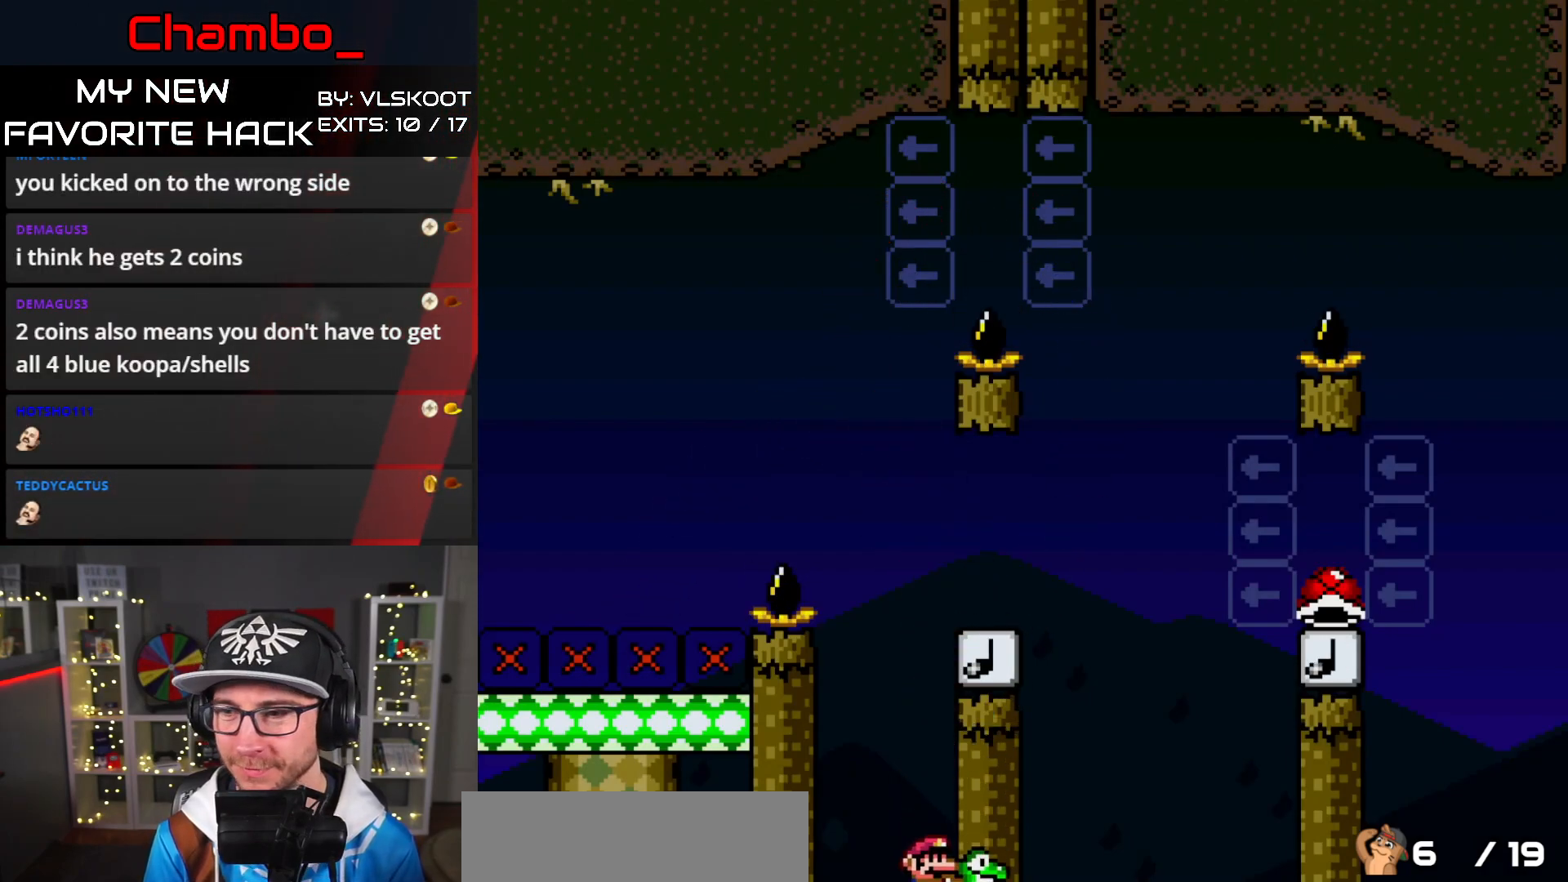
{"buttons": [], "events": [[183, "B", "up"], [217, "DPAD_RIGHT", "up"], [300, "Y", "up"]]}
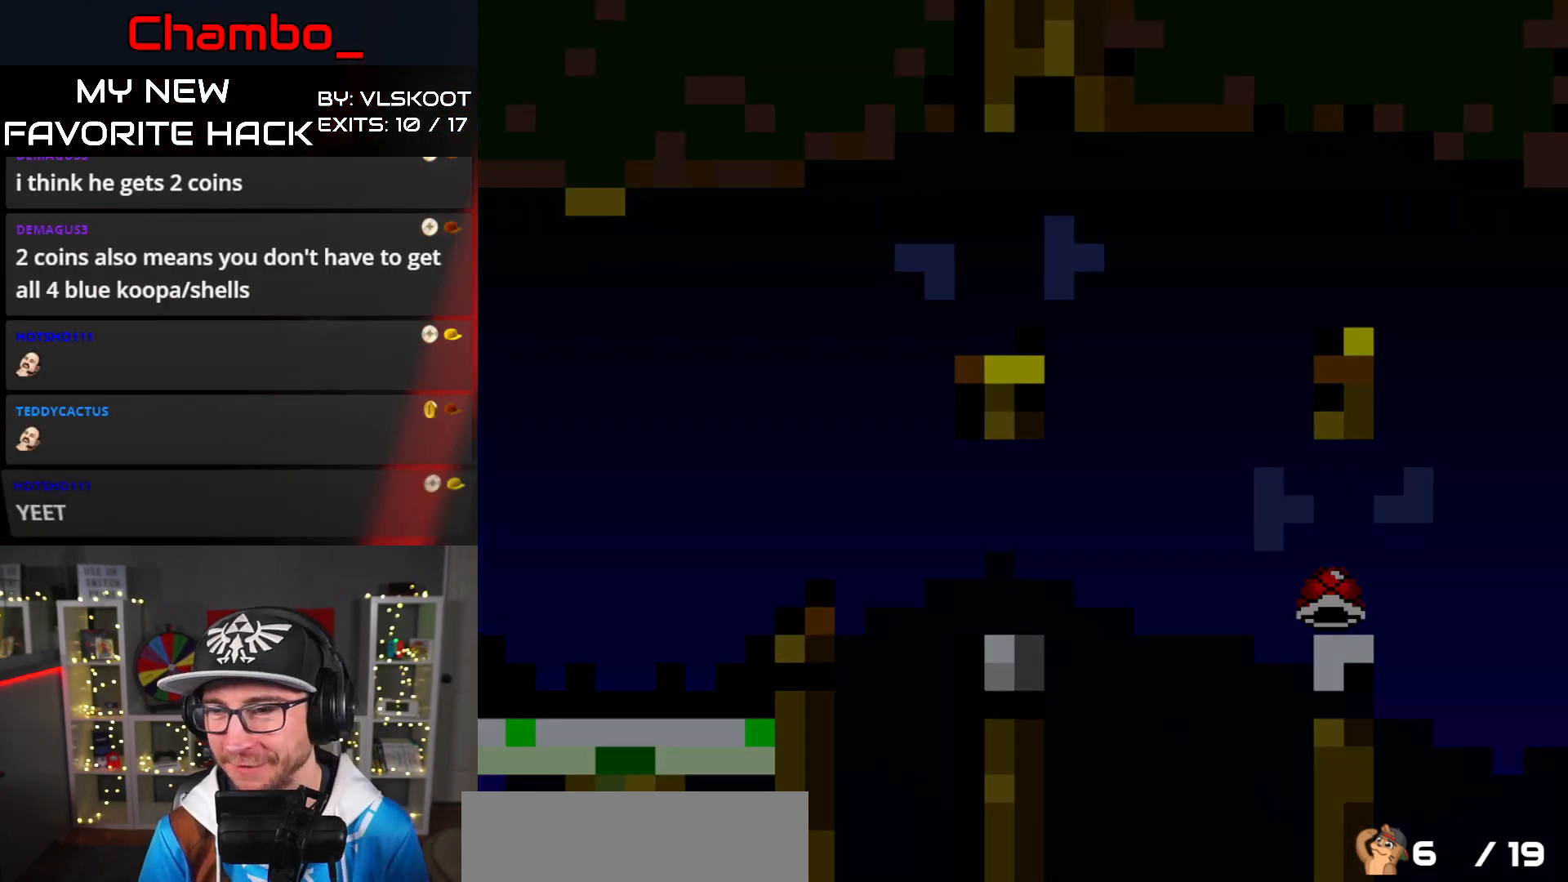
{"buttons": [], "events": []}
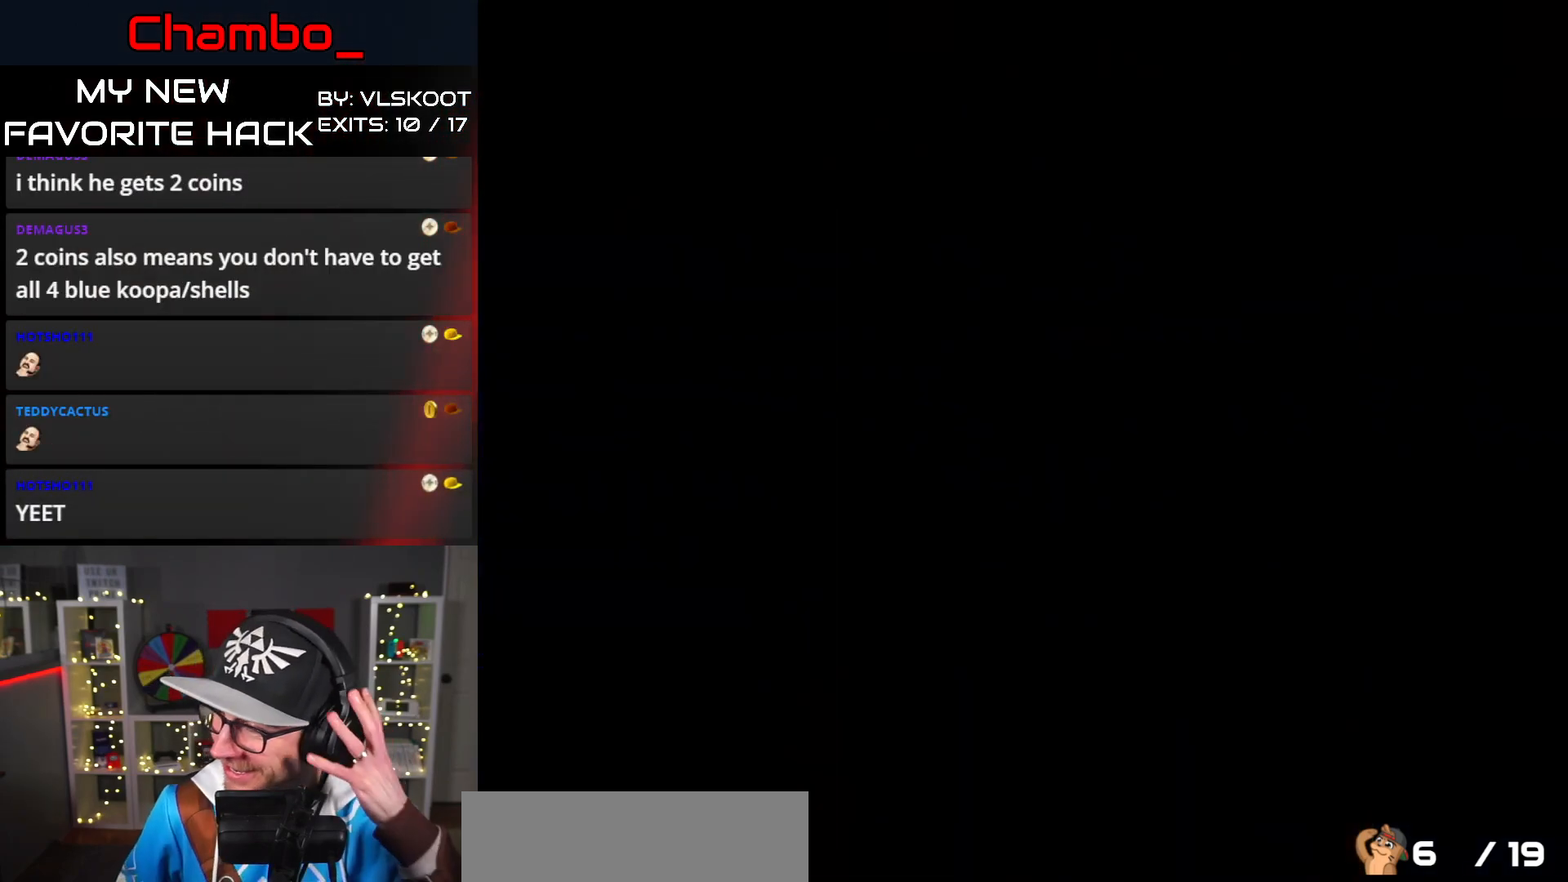
{"buttons": [], "events": []}
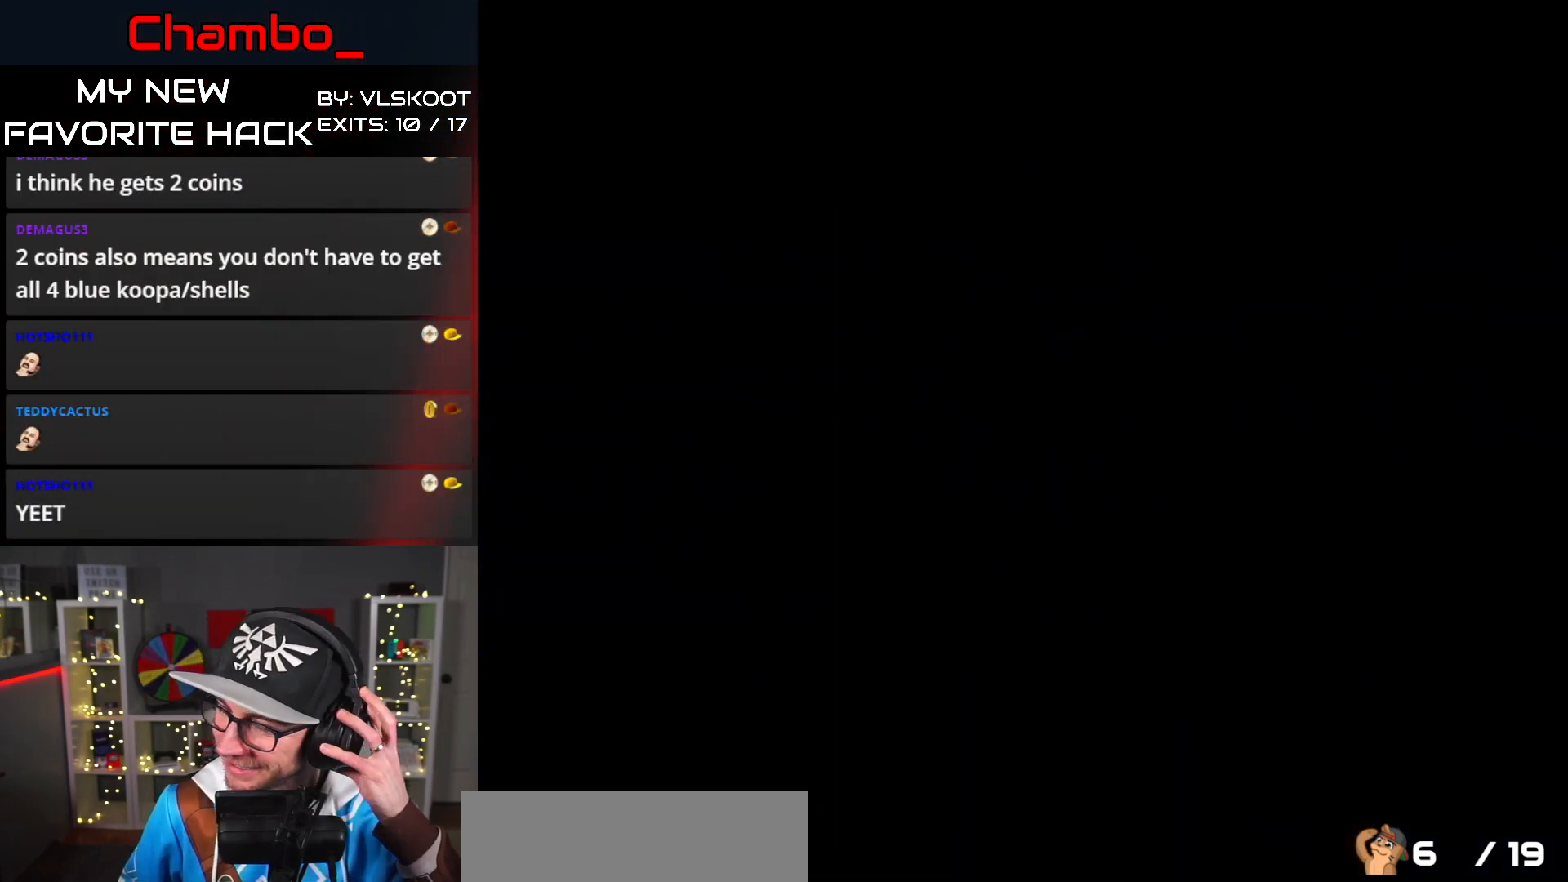
{"buttons": [], "events": []}
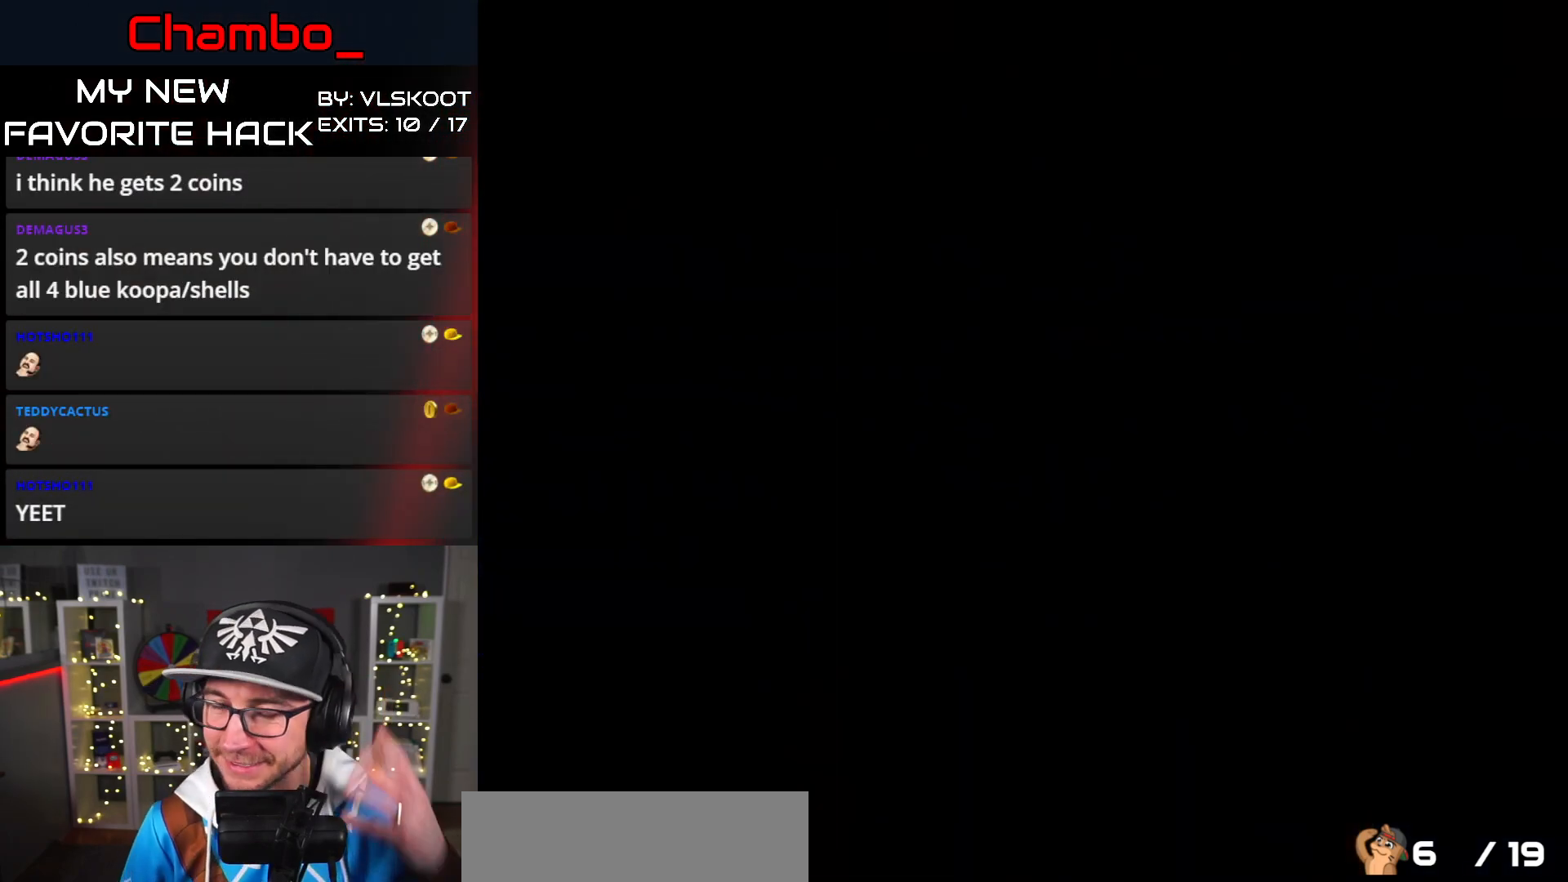
{"buttons": ["Y"], "events": [[433, "Y", "down"]]}
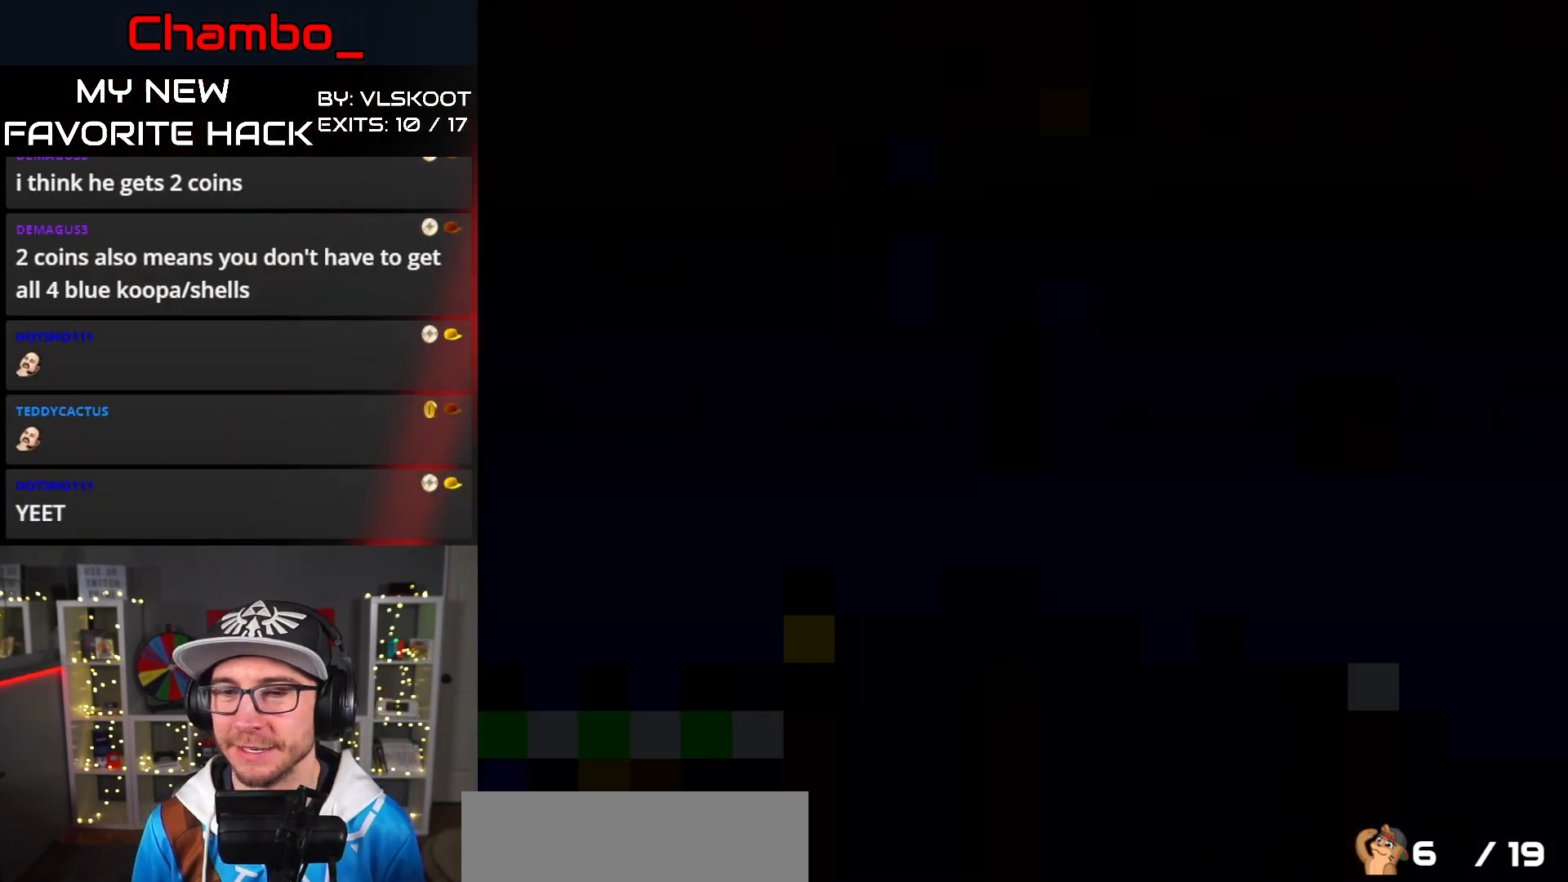
{"buttons": ["Y", "DPAD_RIGHT"], "events": [[33, "DPAD_RIGHT", "down"]]}
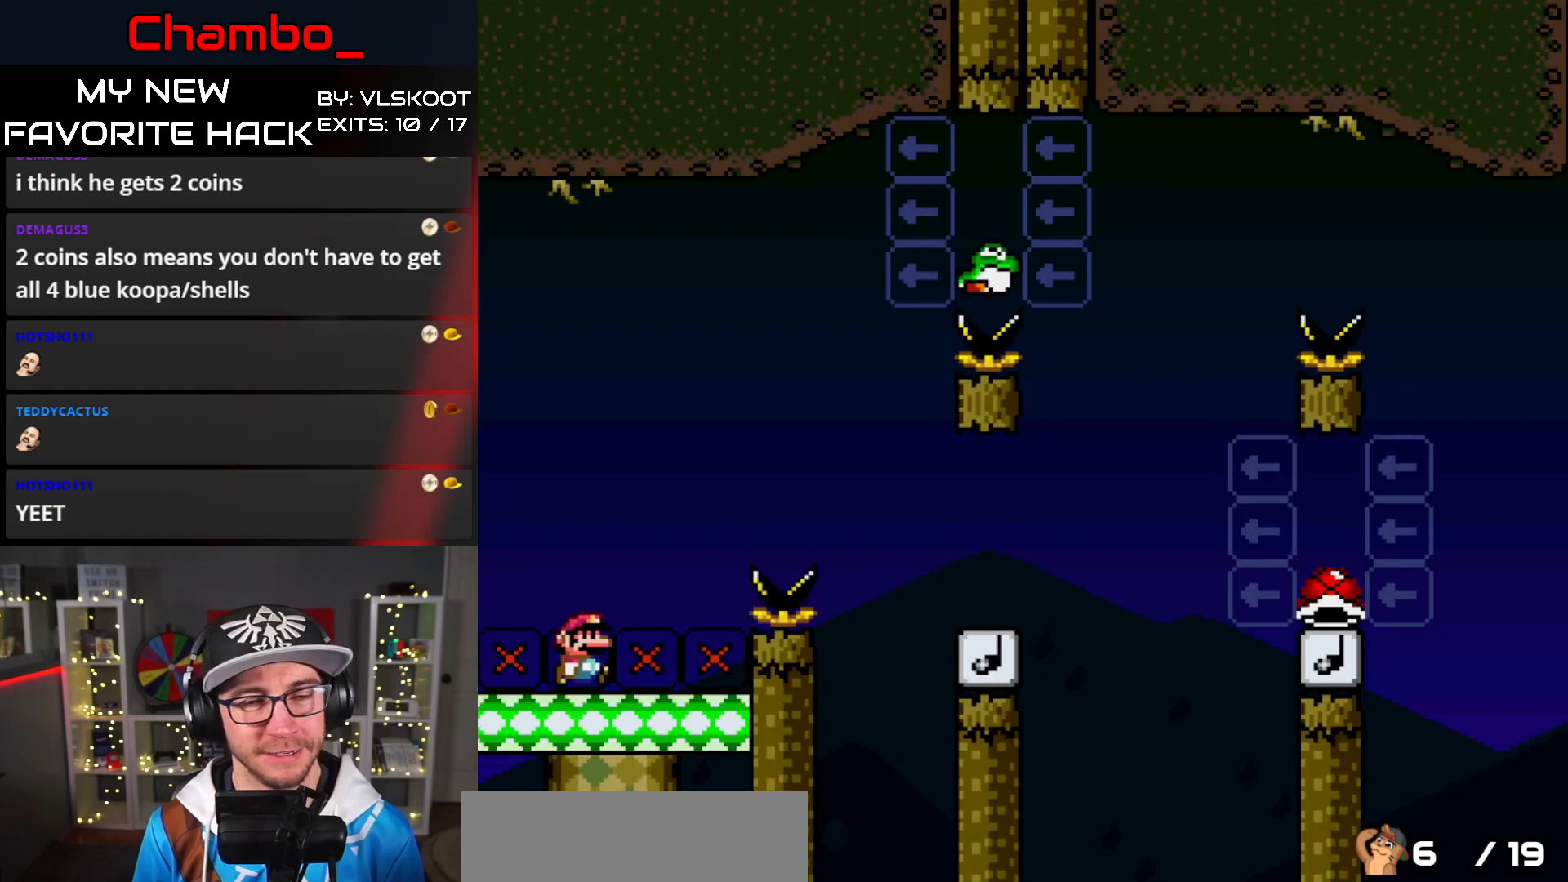
{"buttons": ["B", "Y", "DPAD_RIGHT"], "events": [[133, "B", "down"], [350, "B", "up"], [383, "B", "down"]]}